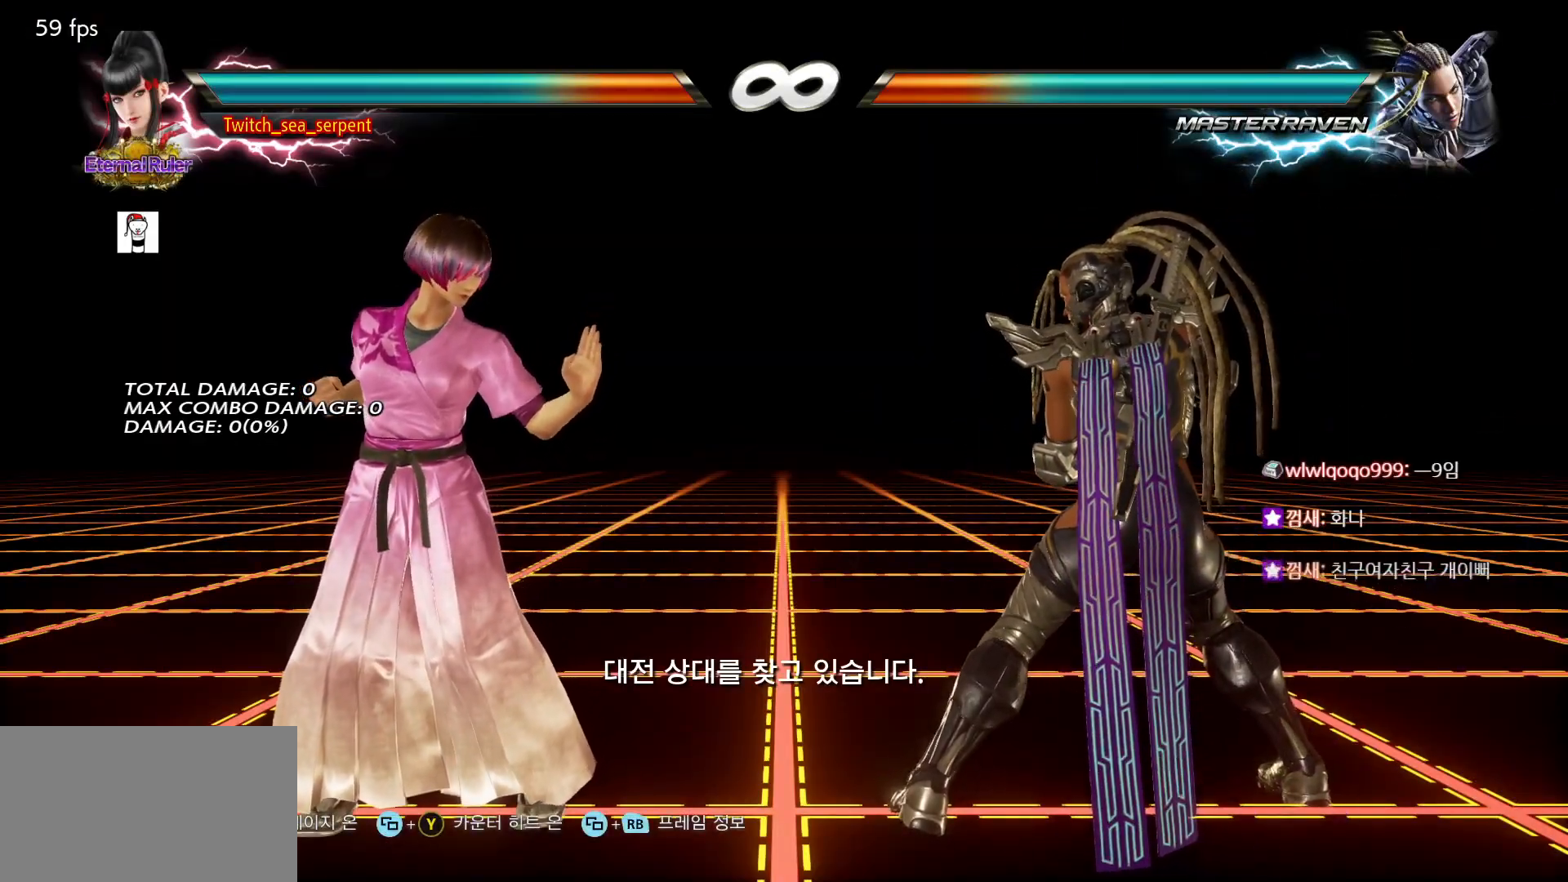
Gameplay with a controller (arcade stick); each line is a JSON object with the inputs held at the frame after it. "events" lists button and stick changes between this image and that frame as [ms after this image, input, new state], when the widget could be followed in between. Not read: L3 R3.
{"buttons": [], "left_stick": "center", "events": [[83, "SQUARE", "down"], [250, "SQUARE", "up"]]}
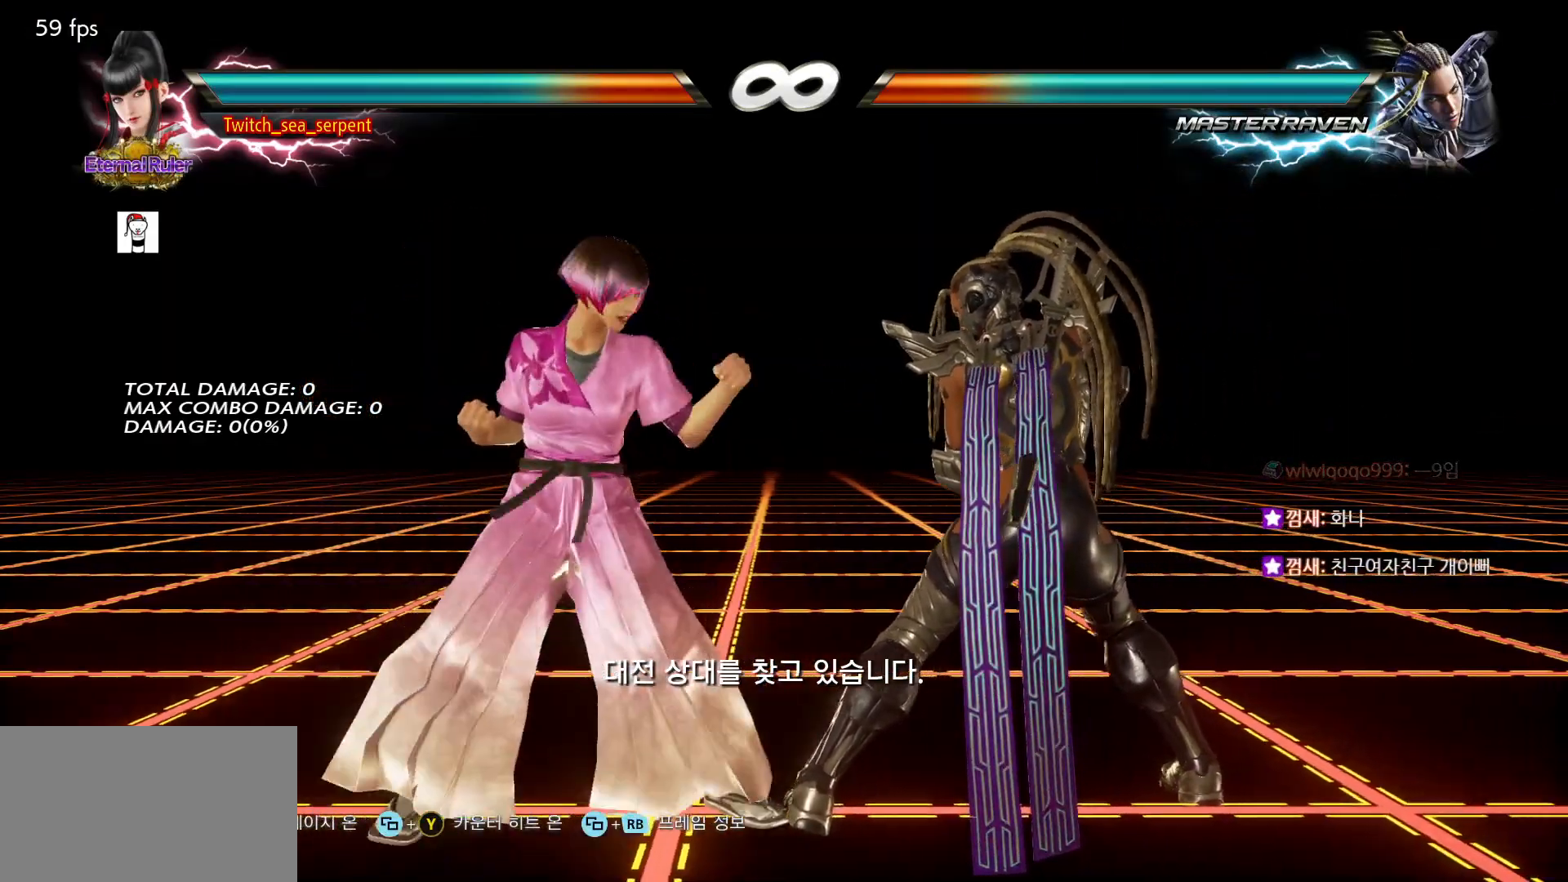
{"buttons": [], "left_stick": "center", "events": [[100, "SQUARE", "down"], [167, "SQUARE", "up"]]}
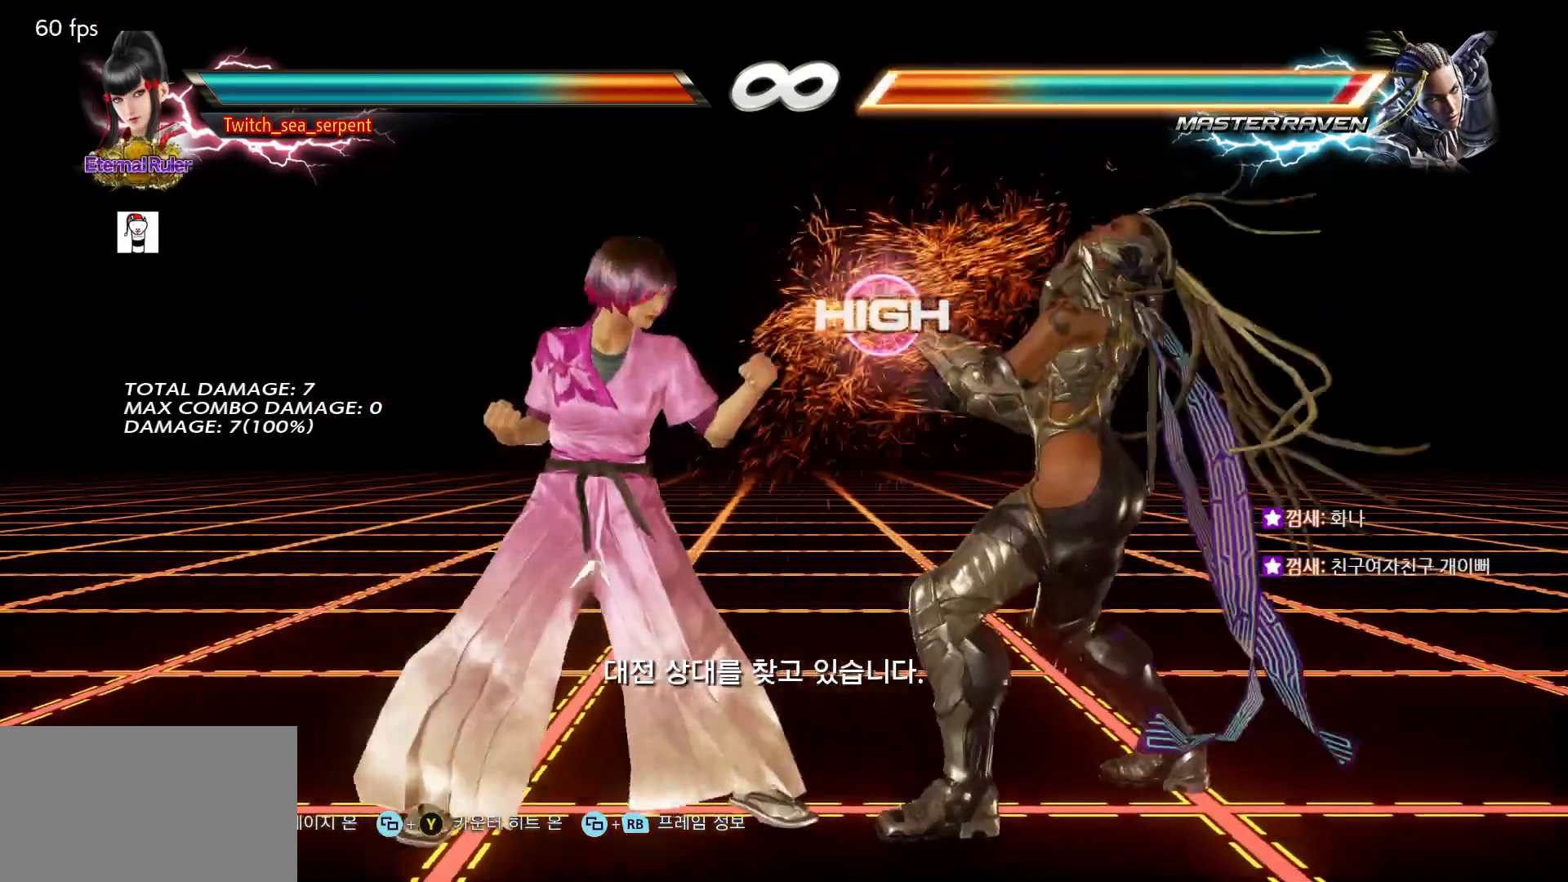
{"buttons": [], "left_stick": "center", "events": [[50, "SQUARE", "down"], [150, "TRIANGLE", "down"], [167, "SQUARE", "up"], [233, "TRIANGLE", "up"]]}
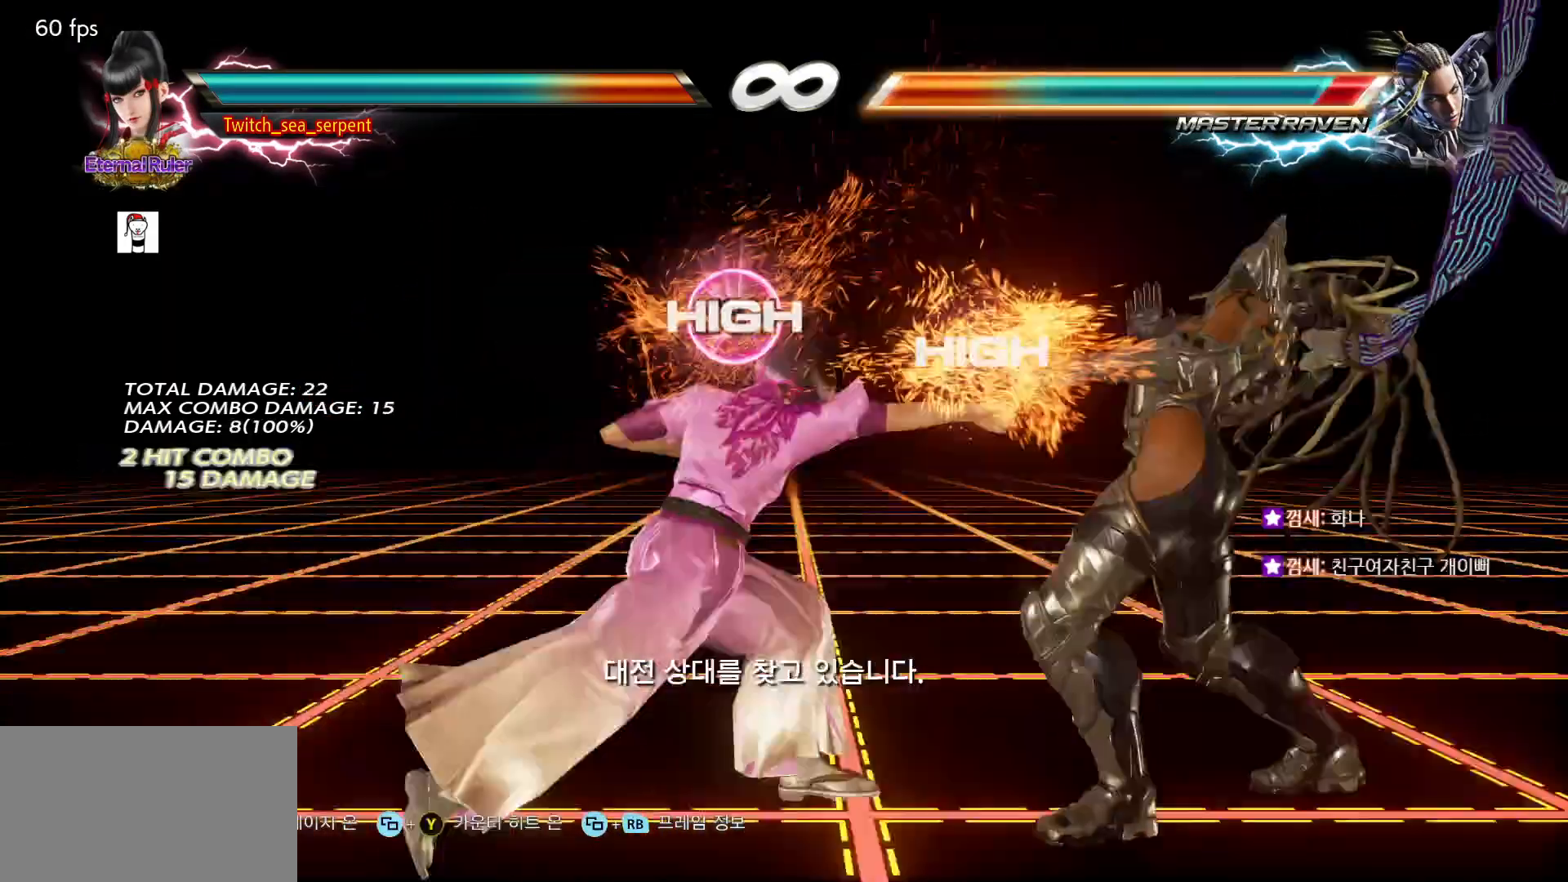
{"buttons": [], "left_stick": "center", "events": [[300, "SQUARE", "down"], [367, "SQUARE", "up"], [400, "TRIANGLE", "down"], [467, "TRIANGLE", "up"]]}
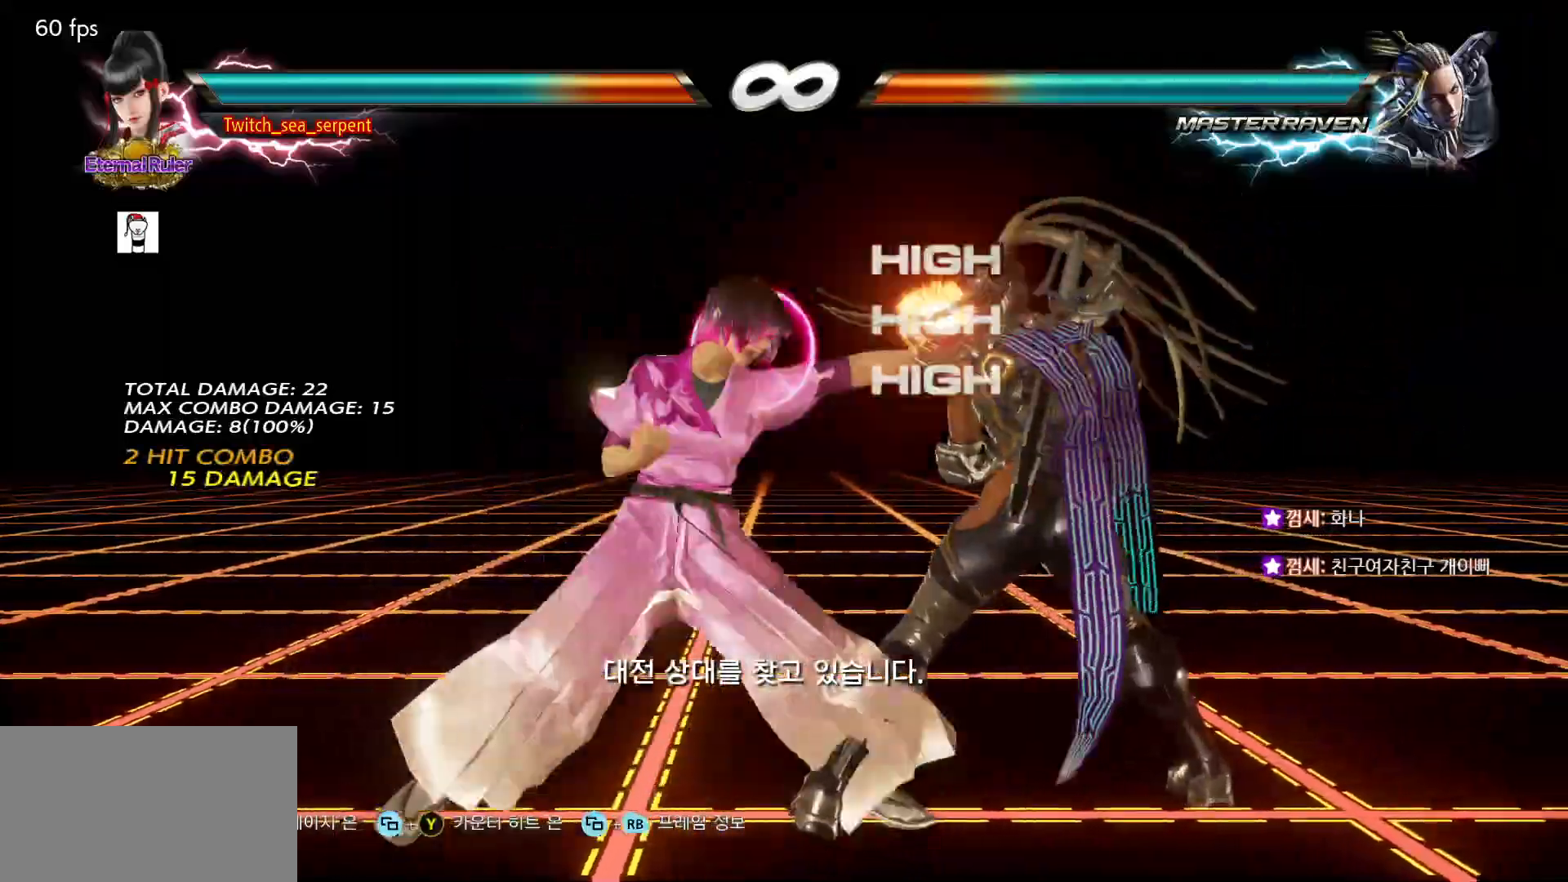
{"buttons": [], "left_stick": "center", "events": []}
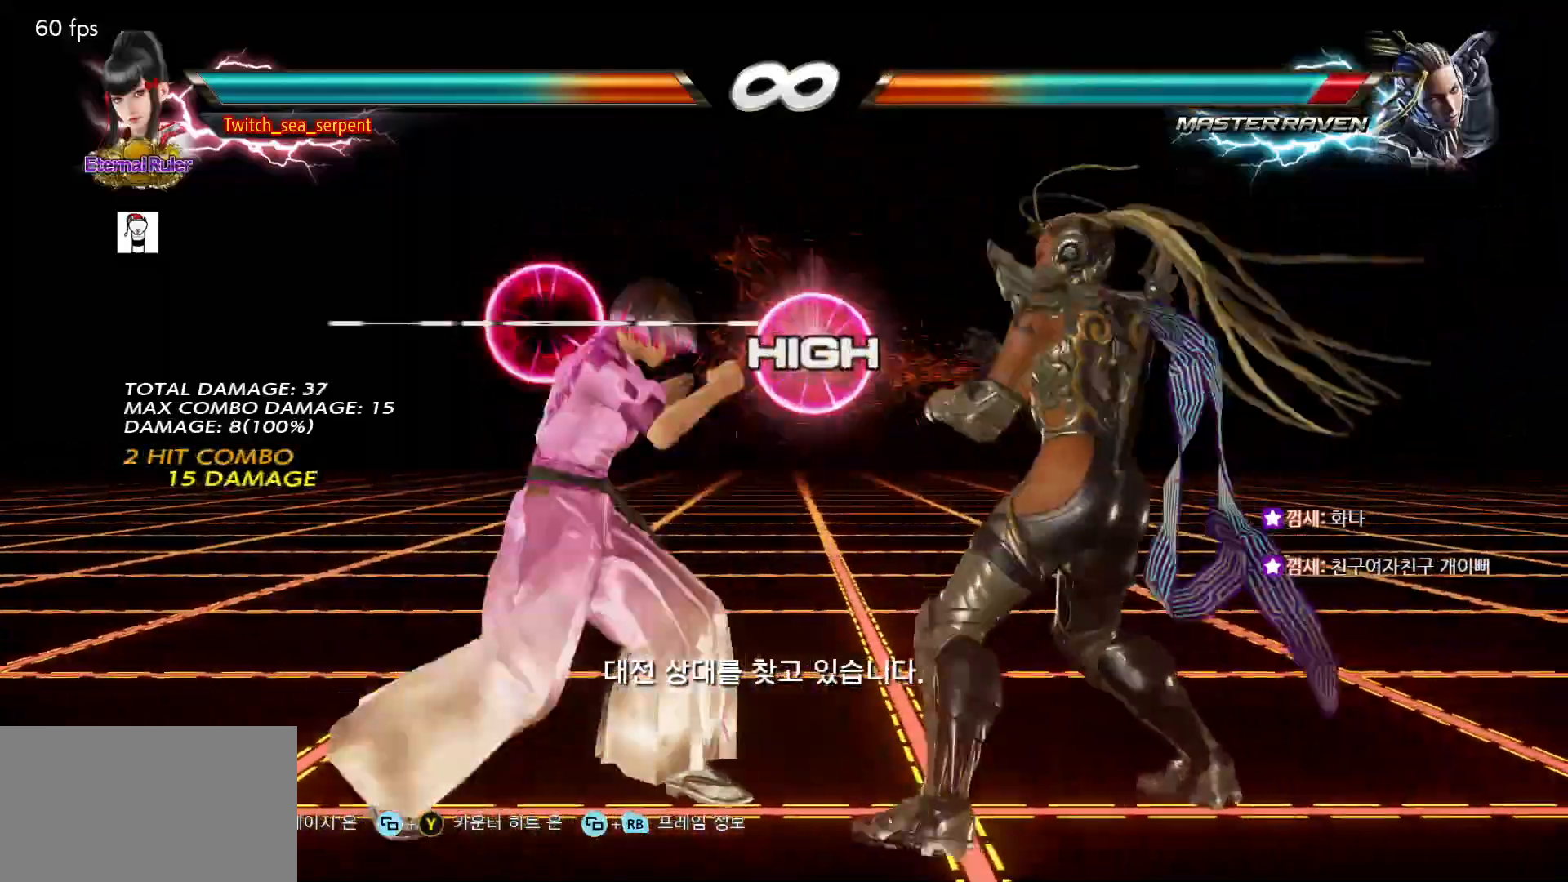
{"buttons": [], "left_stick": "center", "events": [[17, "SQUARE", "down"], [117, "SQUARE", "up"], [117, "TRIANGLE", "down"], [233, "TRIANGLE", "up"]]}
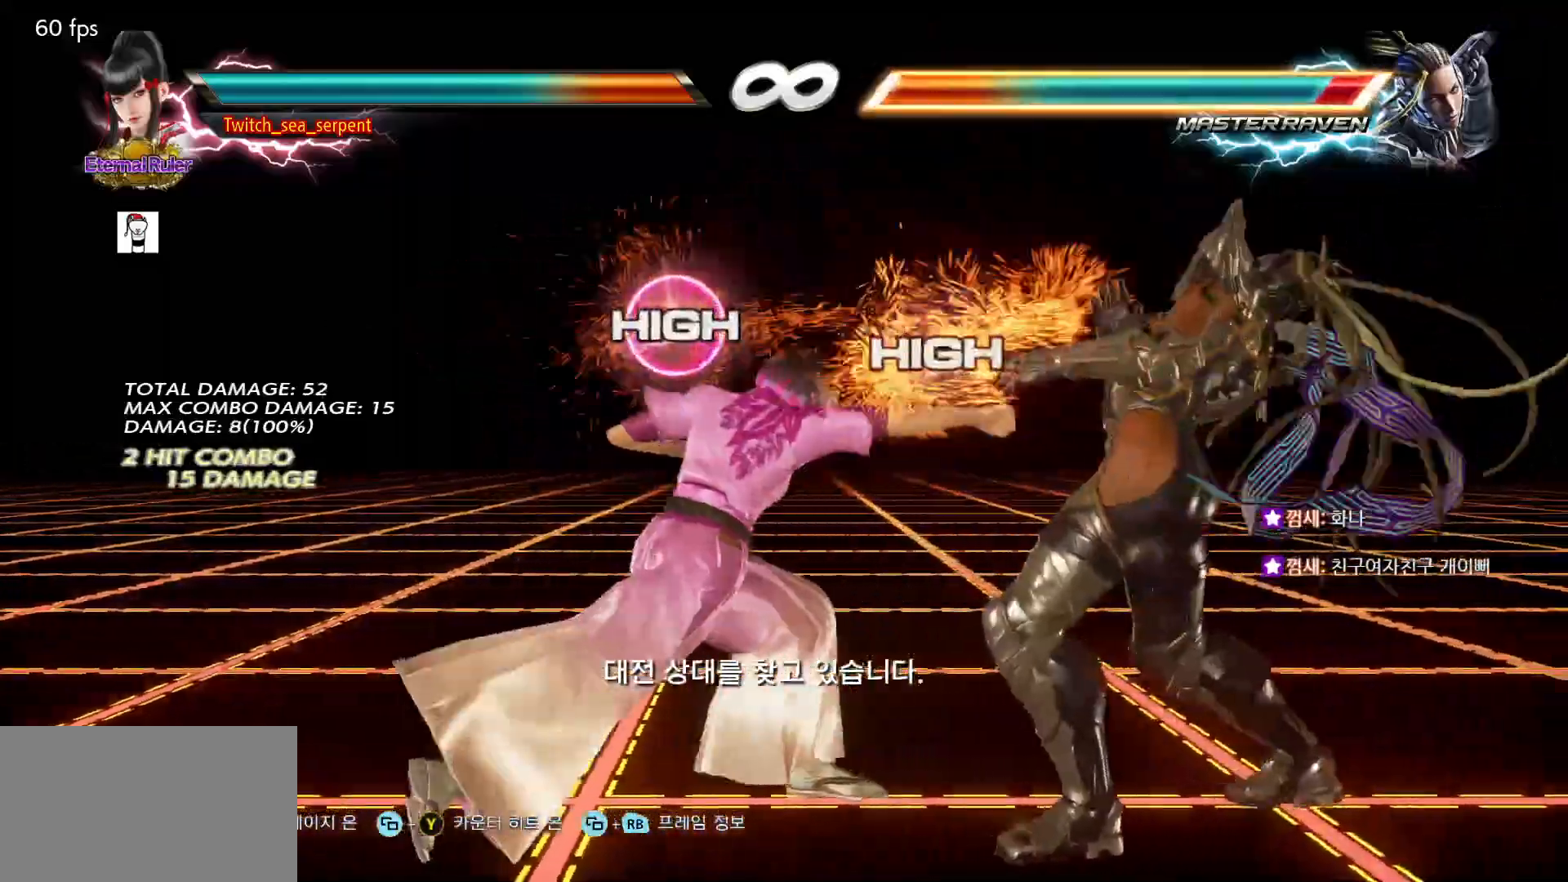
{"buttons": ["TRIANGLE"], "left_stick": "center", "events": [[167, "SQUARE", "down"], [267, "TRIANGLE", "down"], [300, "SQUARE", "up"]]}
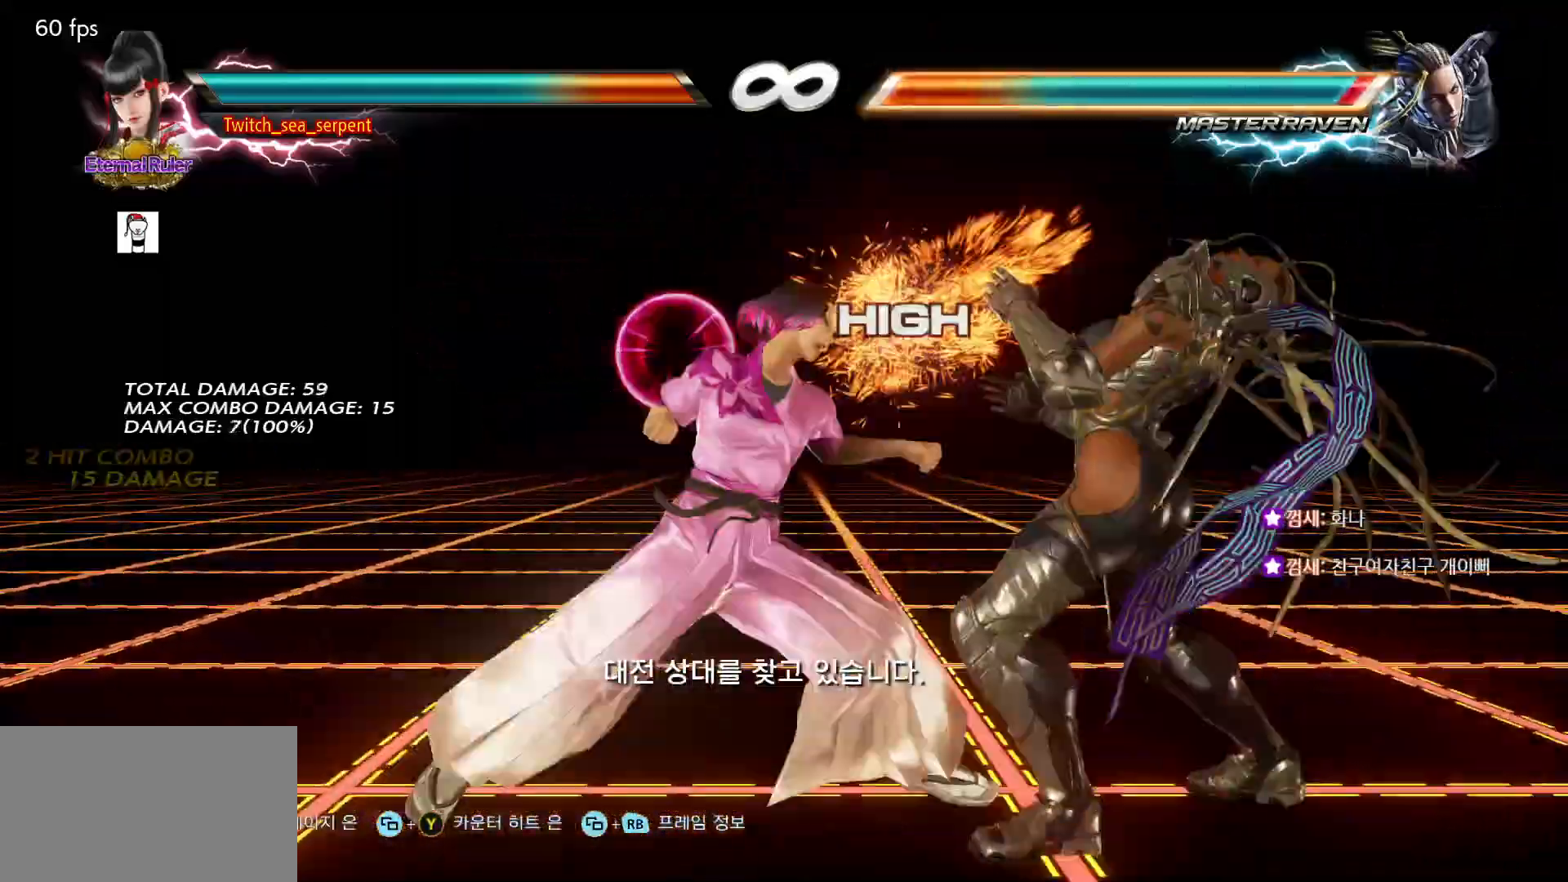
{"buttons": ["TRIANGLE"], "left_stick": "center", "events": [[267, "TRIANGLE", "up"], [317, "SQUARE", "down"], [433, "TRIANGLE", "down"], [467, "SQUARE", "up"]]}
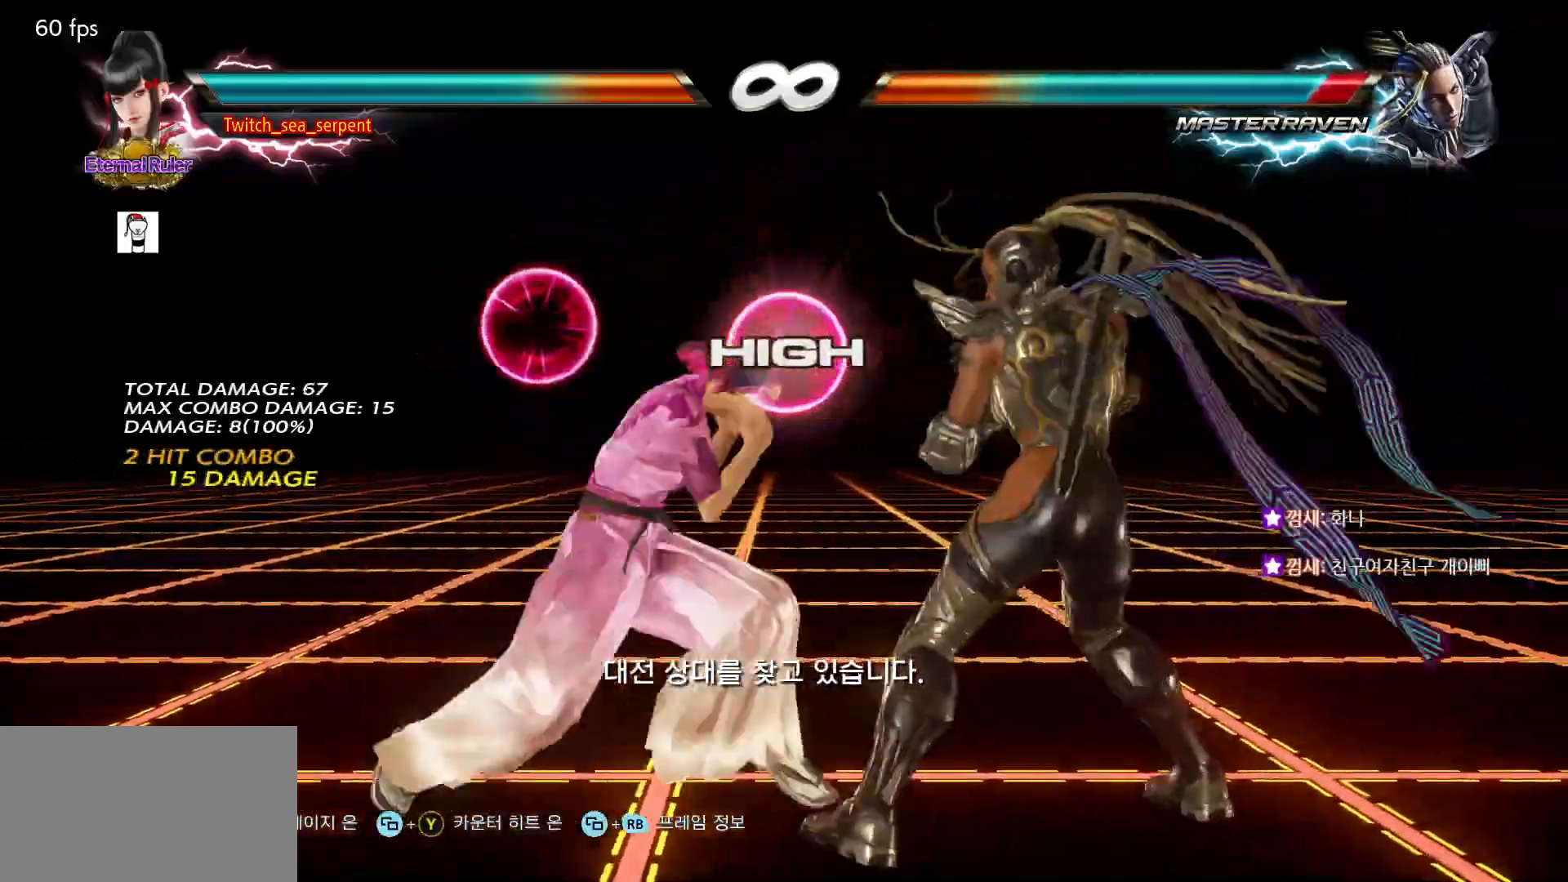
{"buttons": [], "left_stick": "center", "events": [[500, "TRIANGLE", "up"]]}
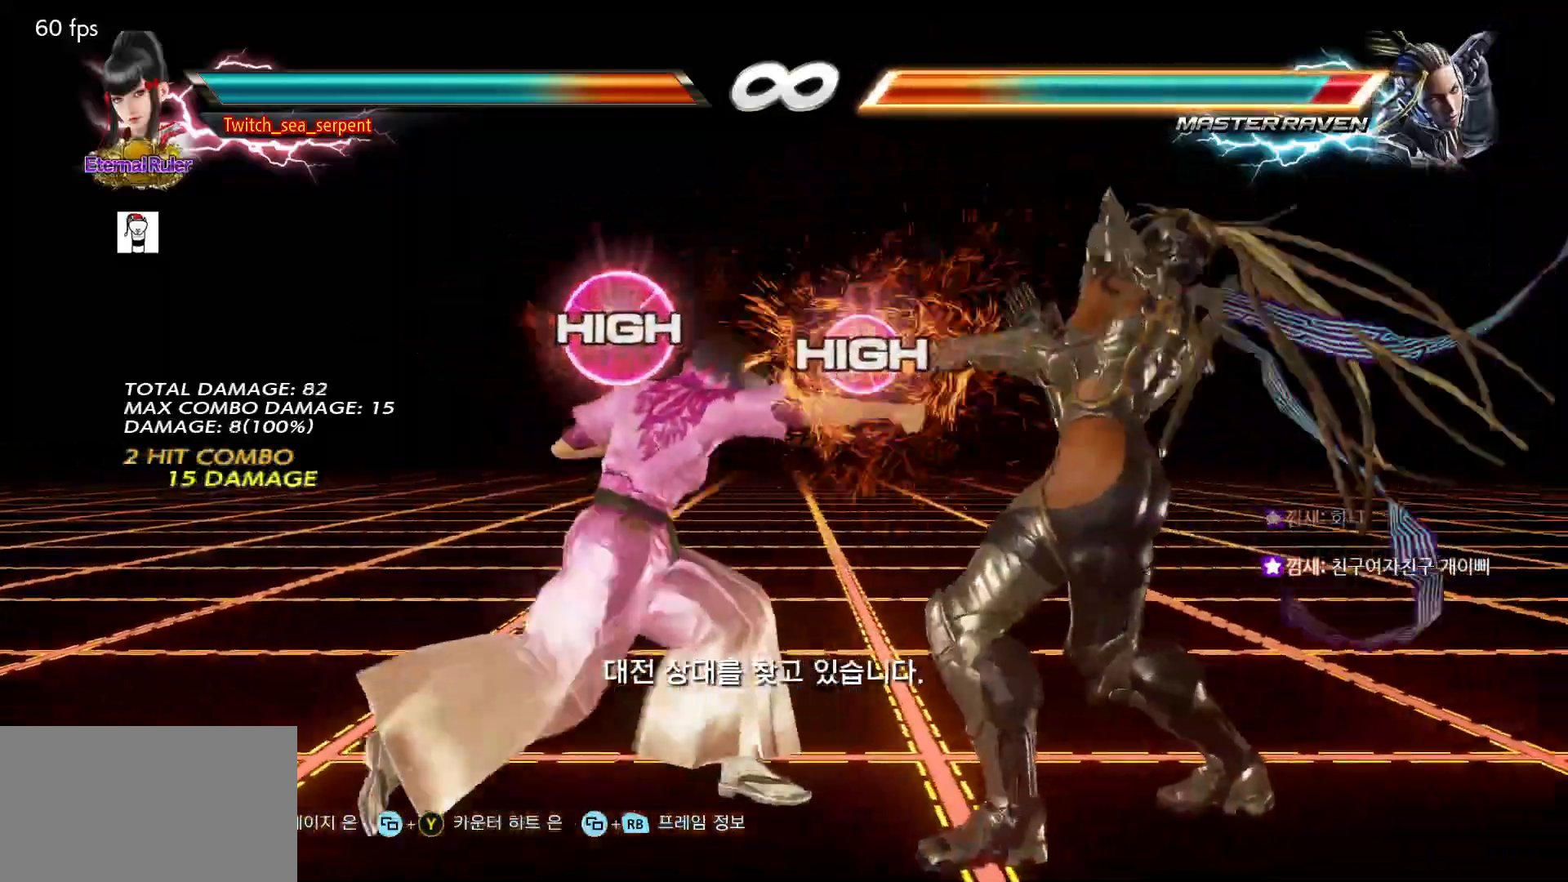
{"buttons": ["TRIANGLE"], "left_stick": "center", "events": [[33, "SQUARE", "down"], [150, "TRIANGLE", "down"], [183, "SQUARE", "up"]]}
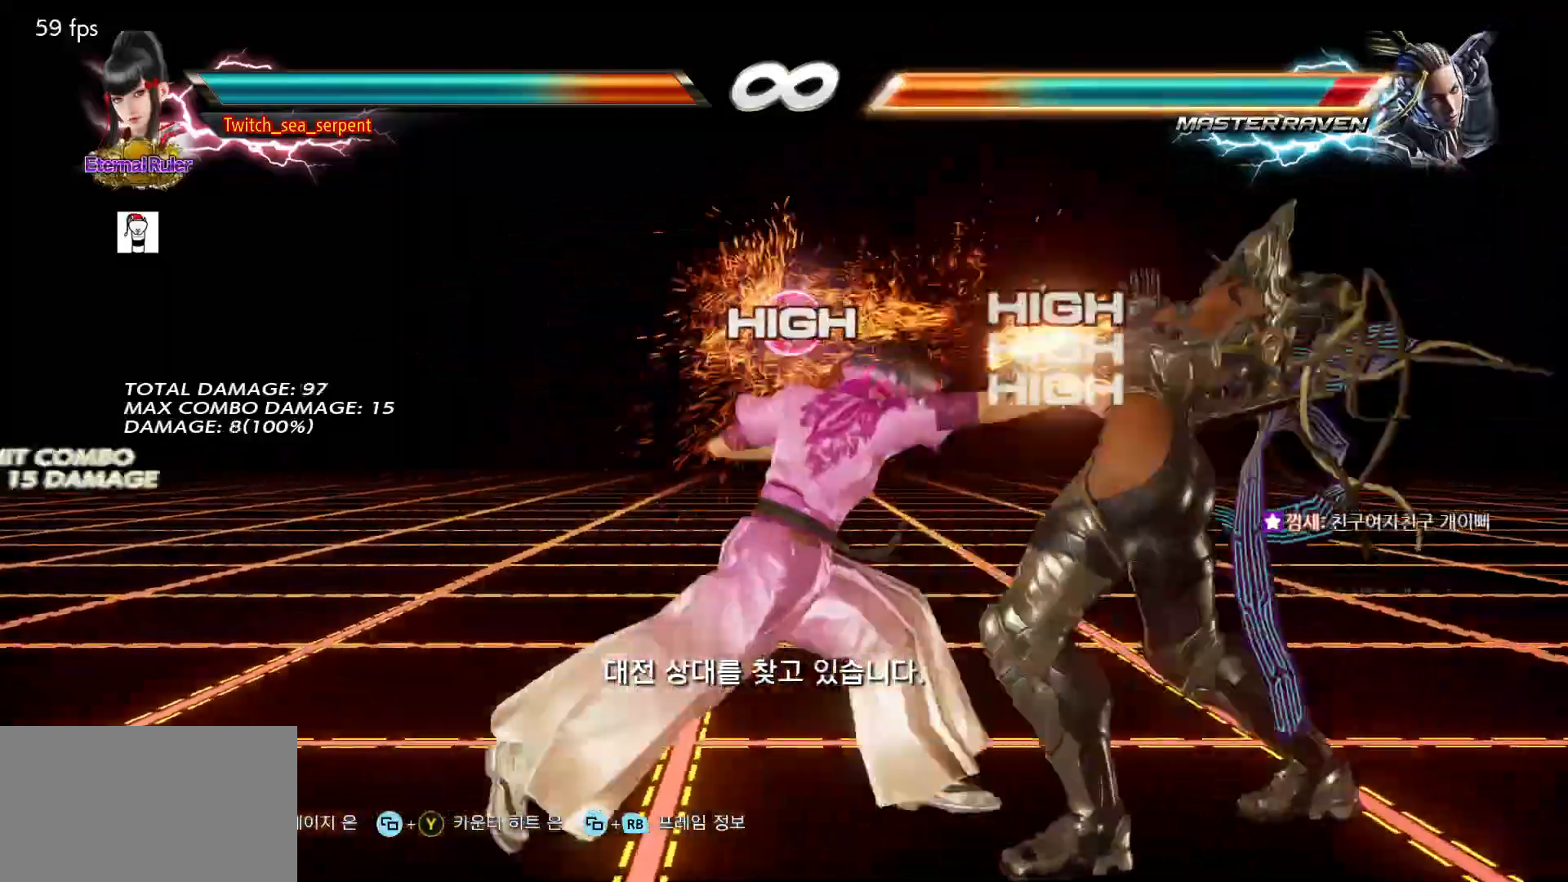
{"buttons": ["TRIANGLE"], "left_stick": "center", "events": [[150, "TRIANGLE", "up"], [183, "SQUARE", "down"], [300, "TRIANGLE", "down"], [333, "SQUARE", "up"]]}
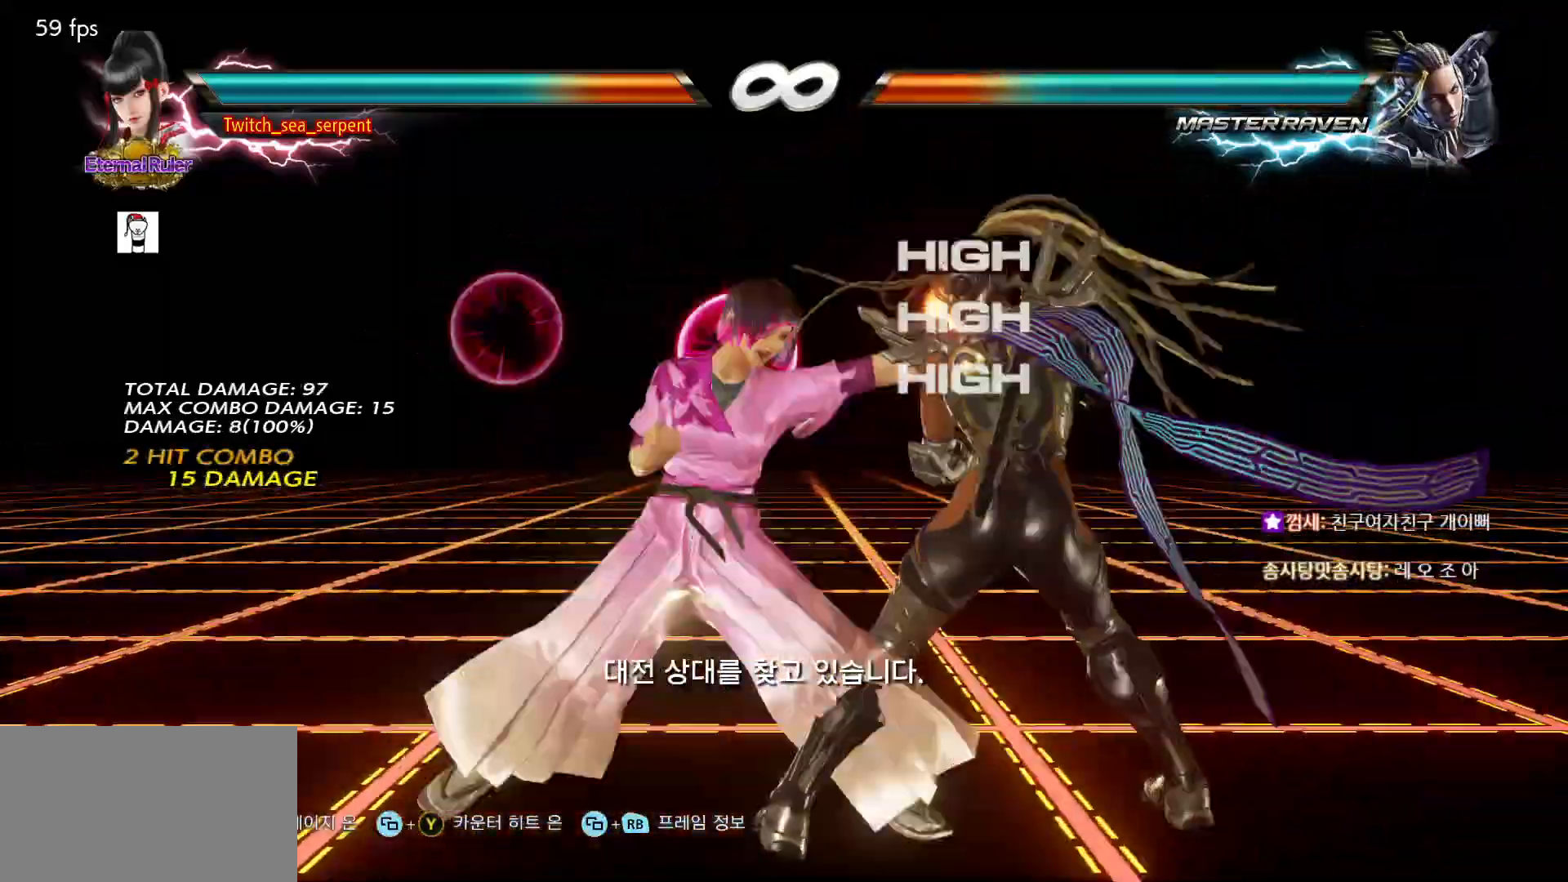
{"buttons": ["SQUARE"], "left_stick": "center", "events": [[383, "TRIANGLE", "up"], [467, "SQUARE", "down"]]}
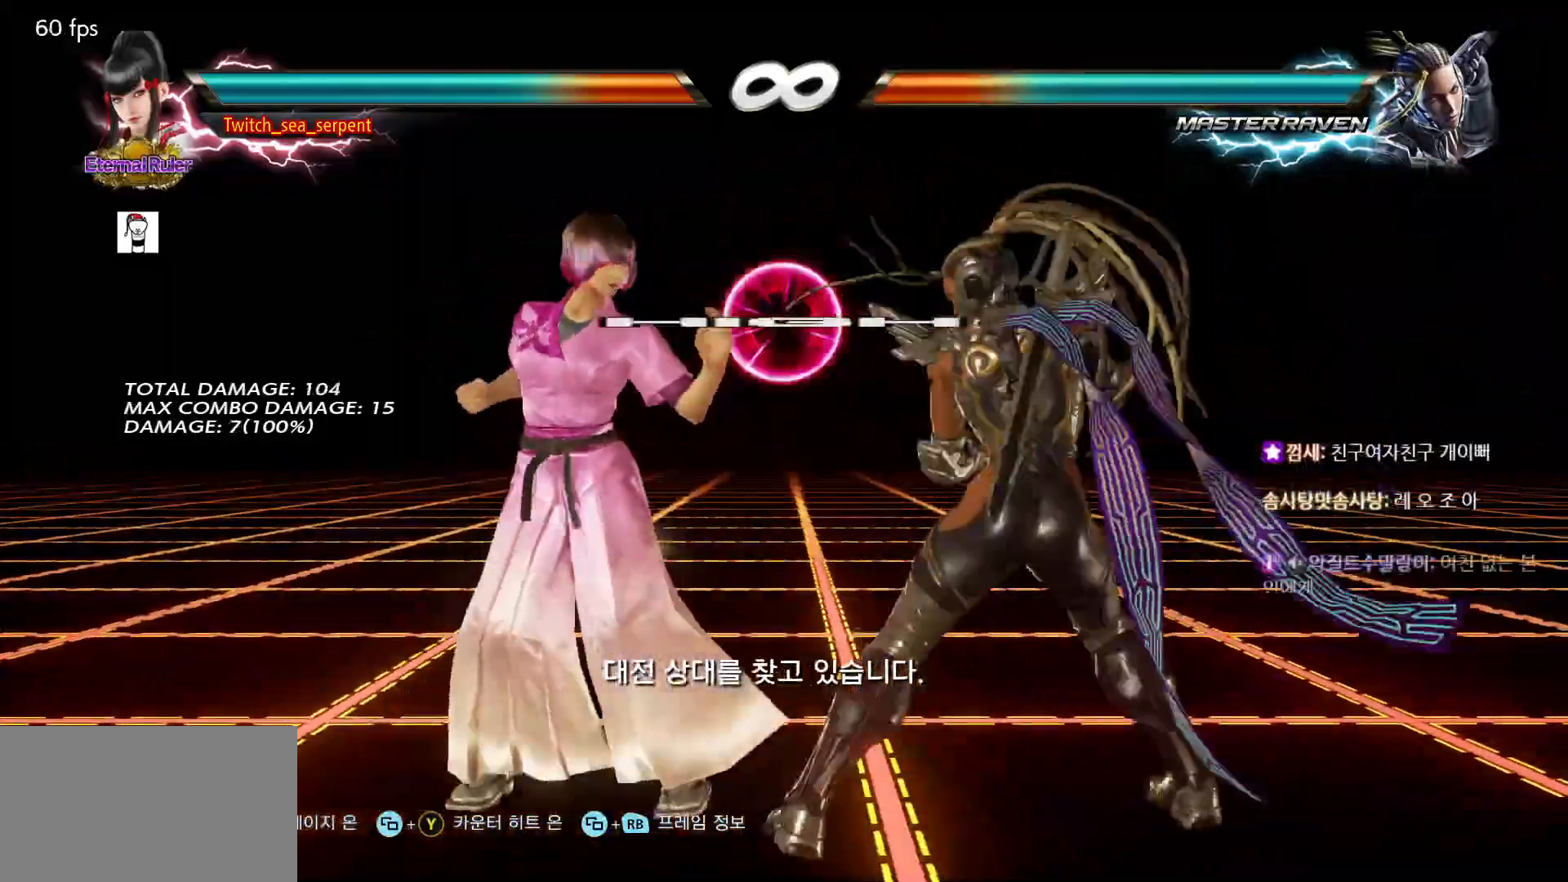
{"buttons": [], "left_stick": "center", "events": [[67, "TRIANGLE", "down"], [100, "SQUARE", "up"], [350, "TRIANGLE", "up"]]}
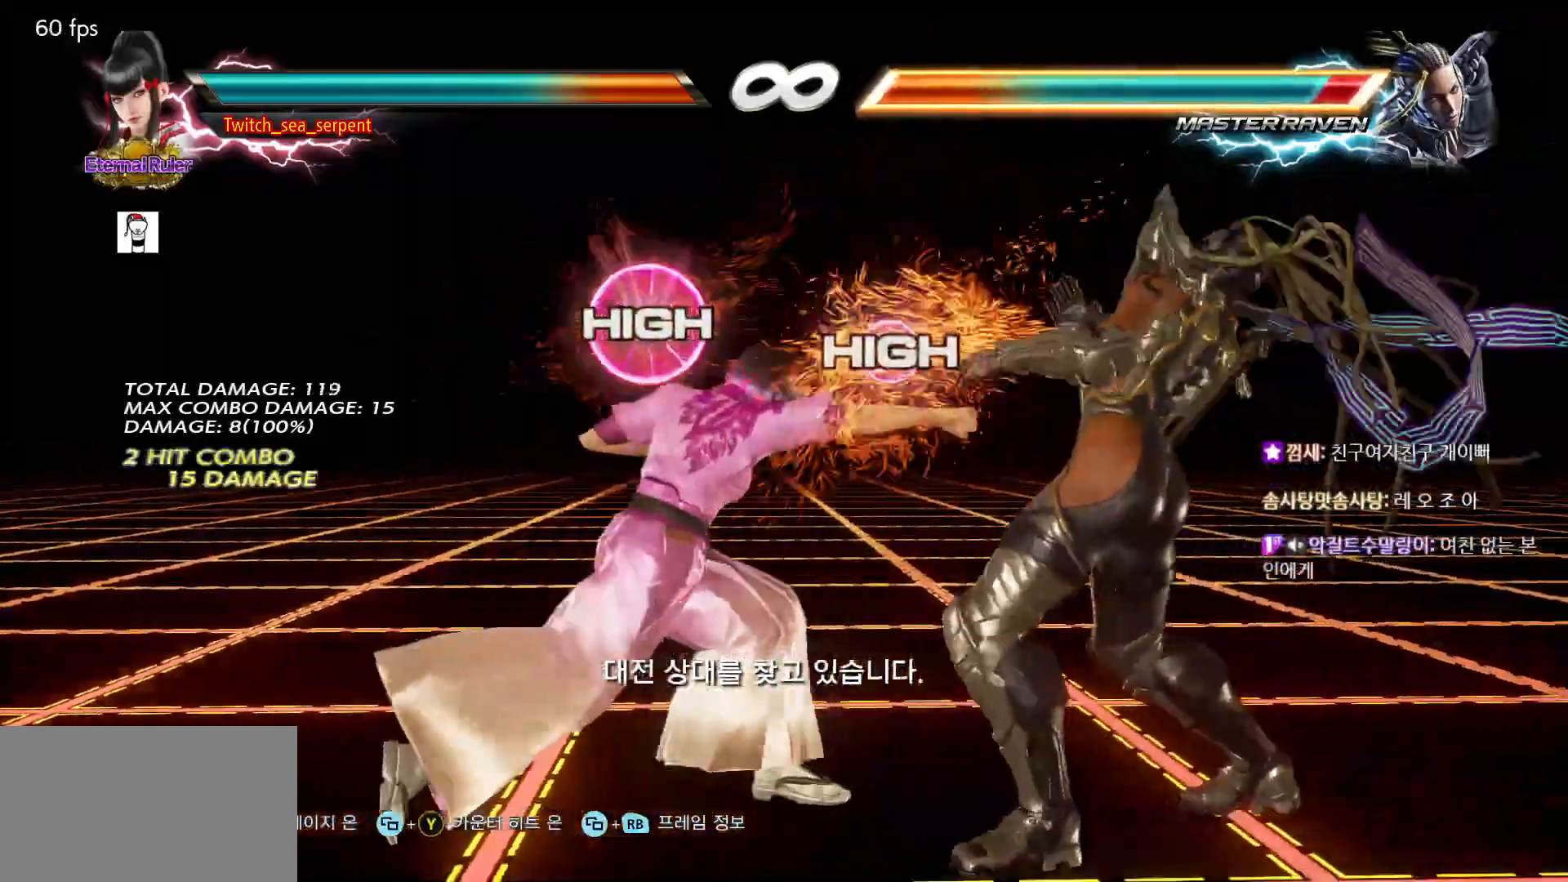
{"buttons": [], "left_stick": "center", "events": [[183, "SQUARE", "down"], [250, "TRIANGLE", "down"], [283, "SQUARE", "up"], [450, "TRIANGLE", "up"]]}
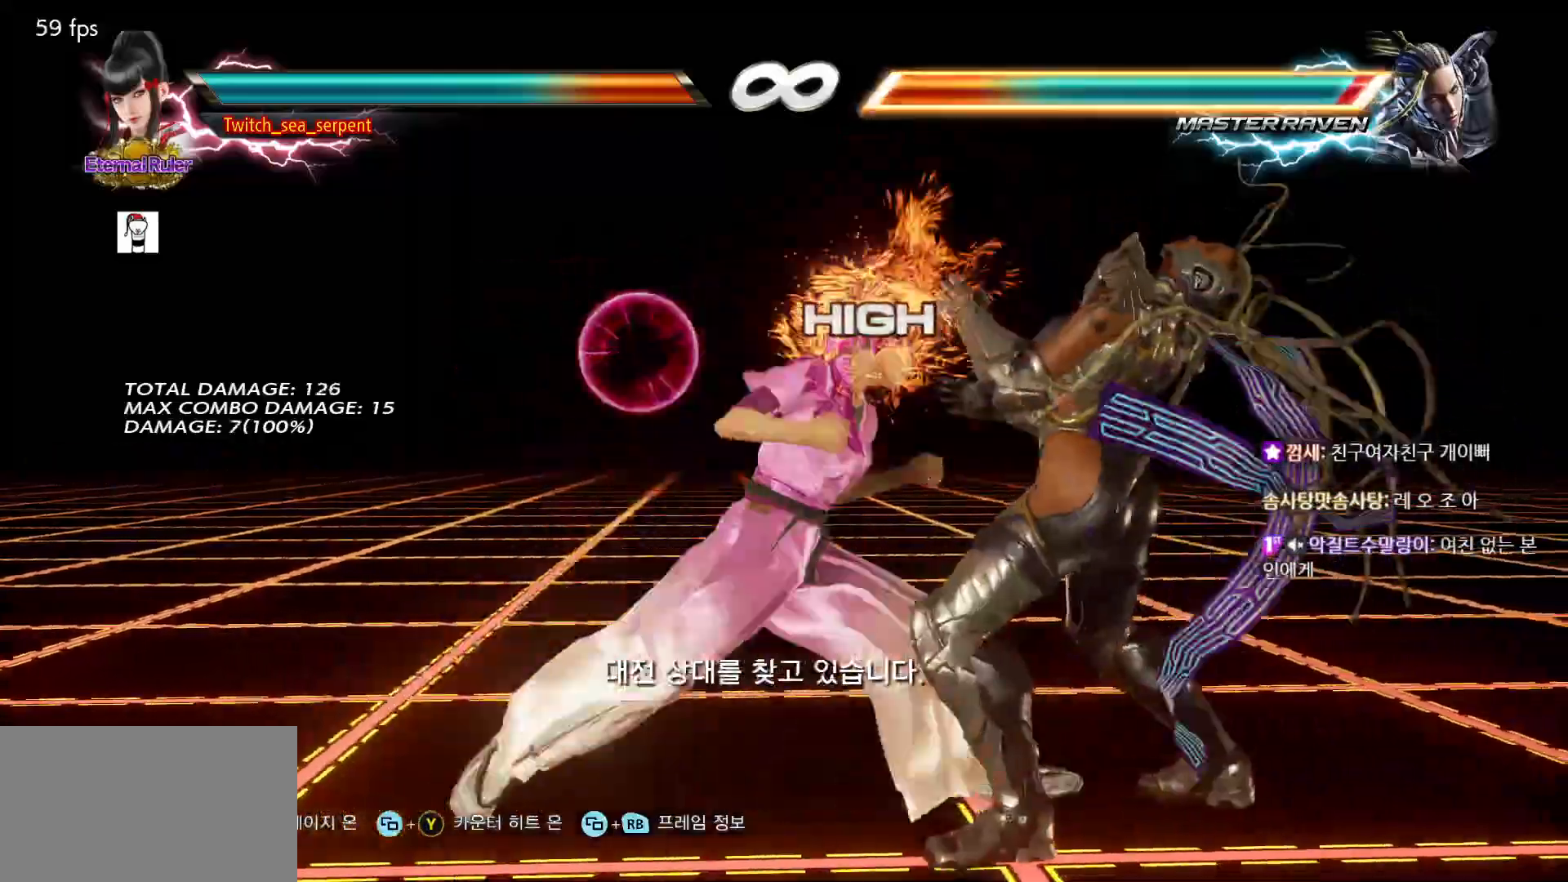
{"buttons": [], "left_stick": "center", "events": []}
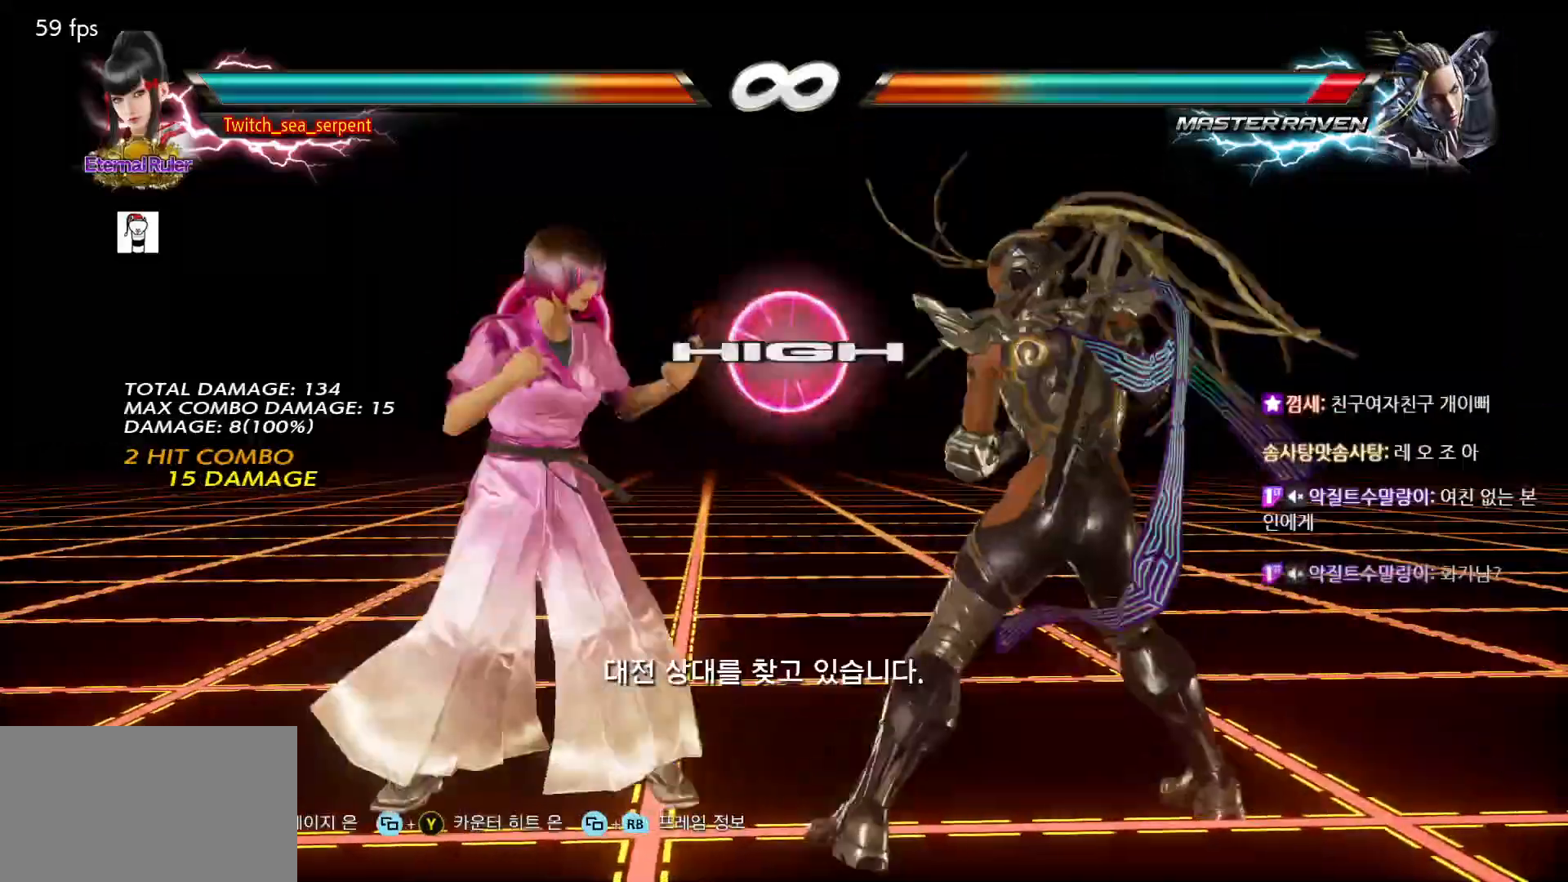
{"buttons": [], "left_stick": "center"}
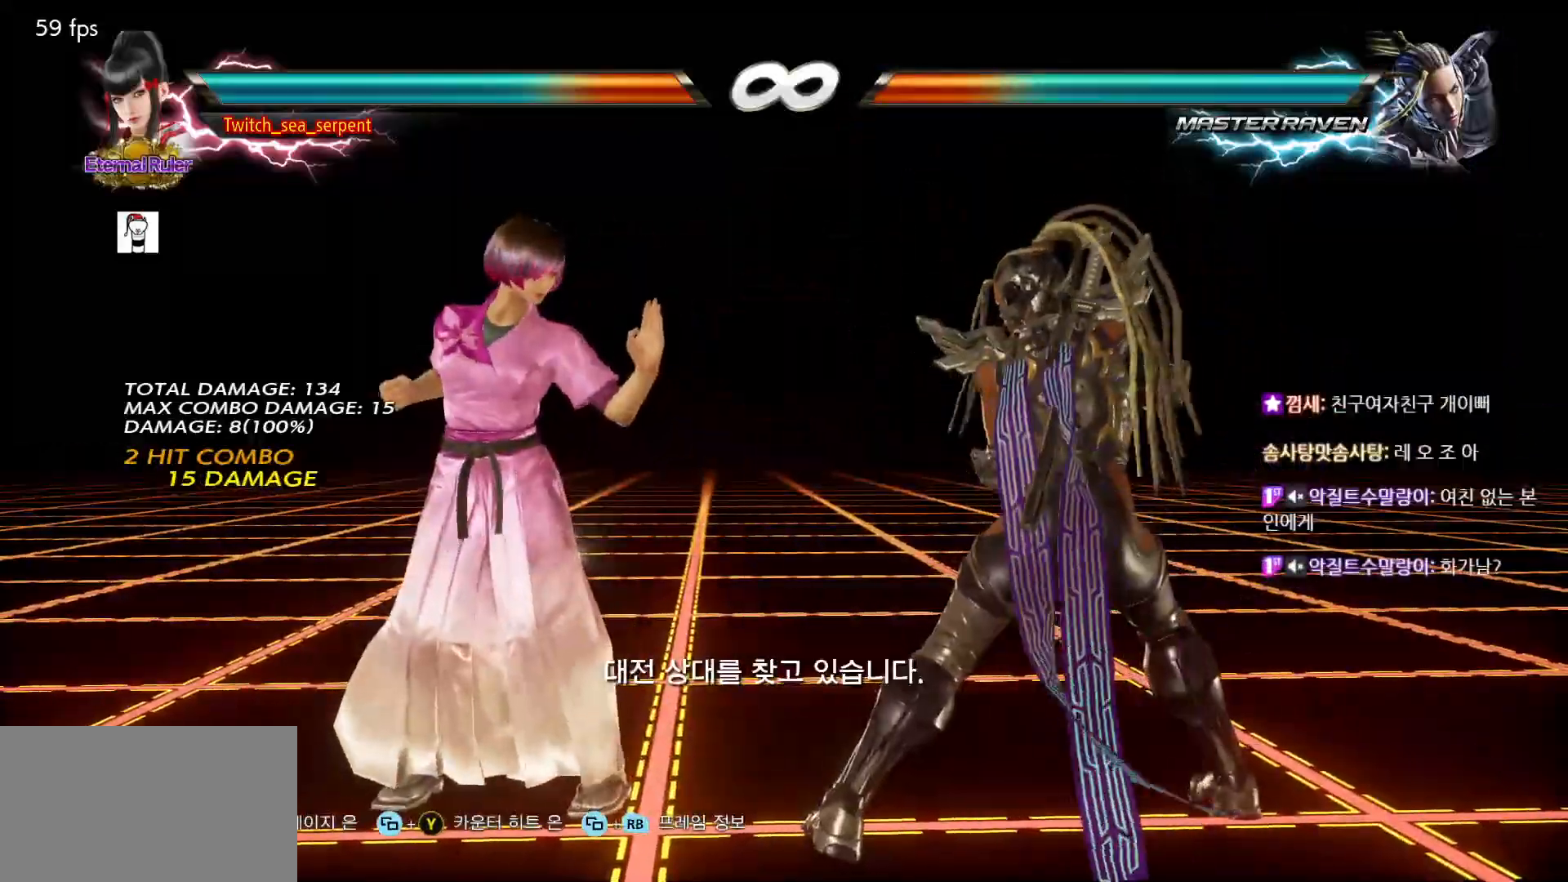
{"buttons": [], "left_stick": "right", "events": [[350, "left_stick", "right"], [417, "left_stick", "center"], [500, "left_stick", "right"]]}
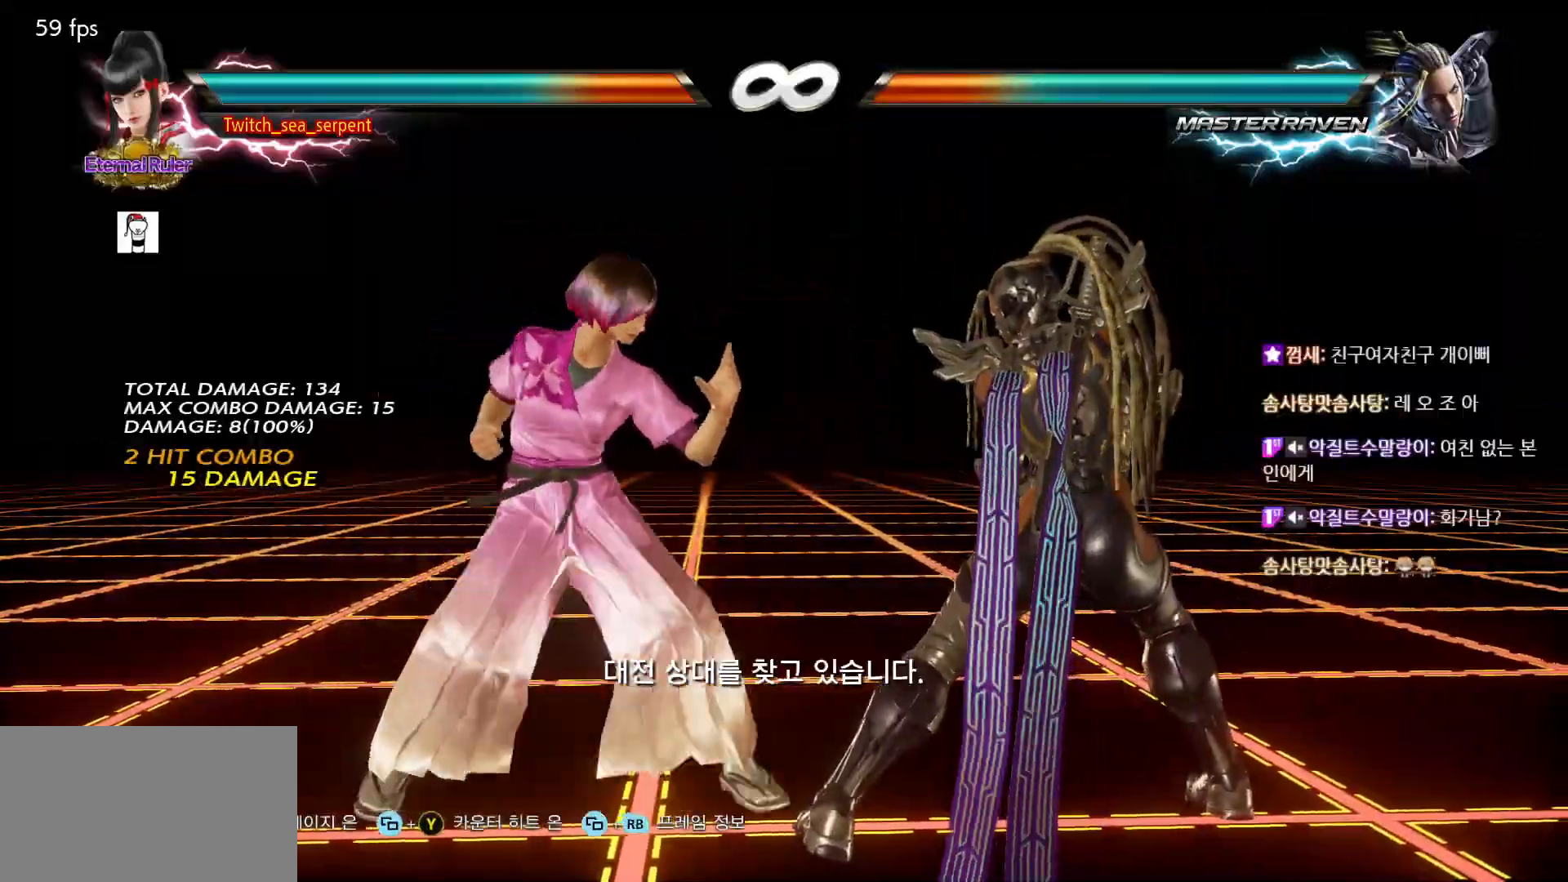
{"buttons": [], "left_stick": "center"}
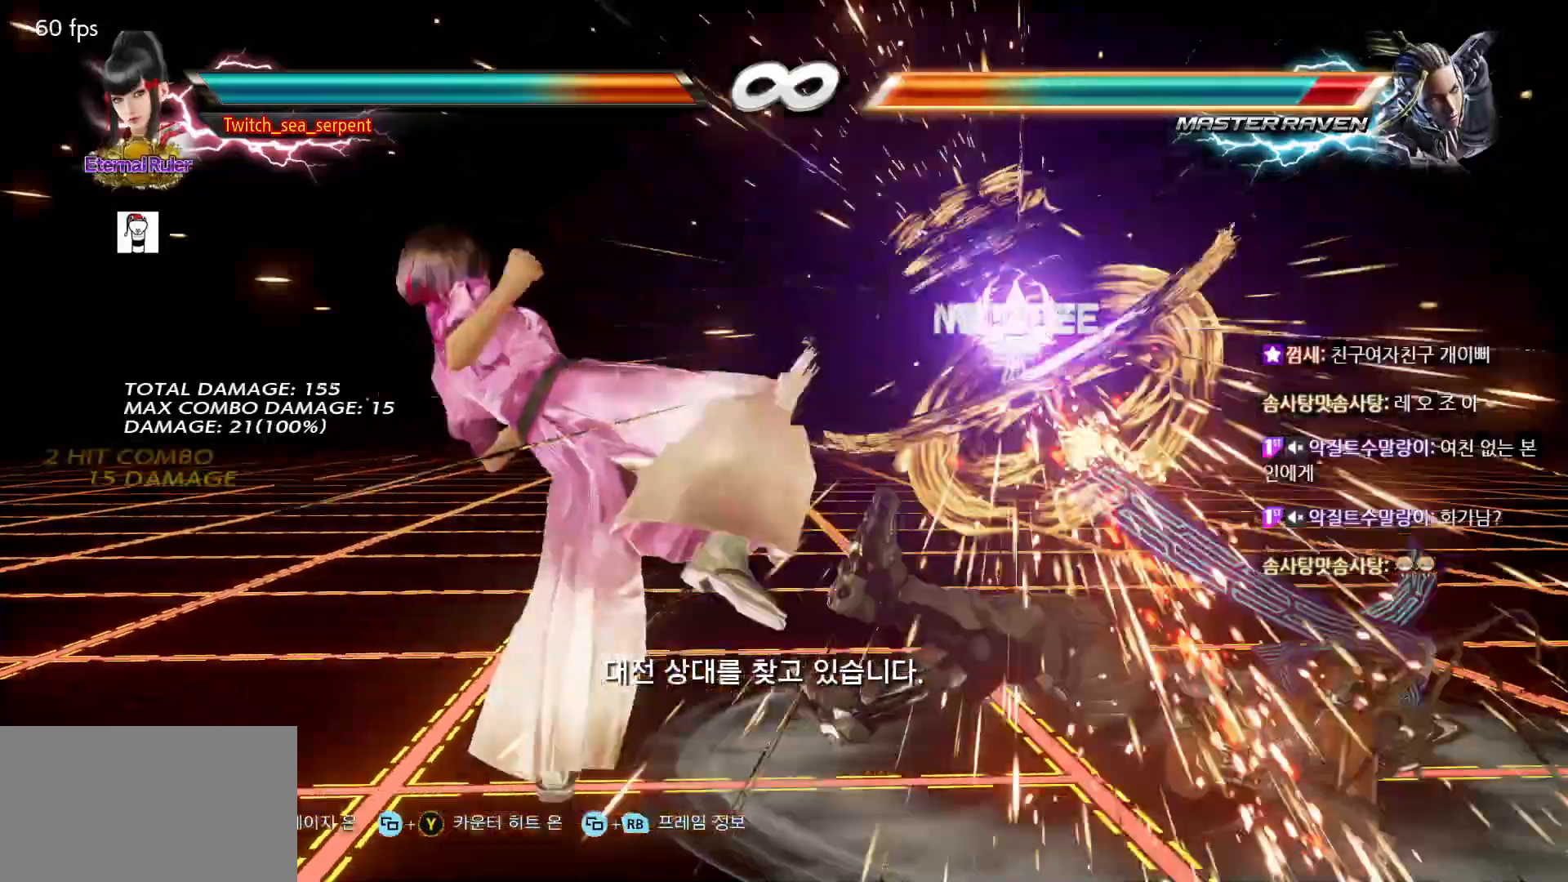
{"buttons": ["CROSS"], "left_stick": "right", "events": [[33, "left_stick", "right"], [317, "CROSS", "down"], [333, "CROSS", "up"], [467, "CROSS", "down"]]}
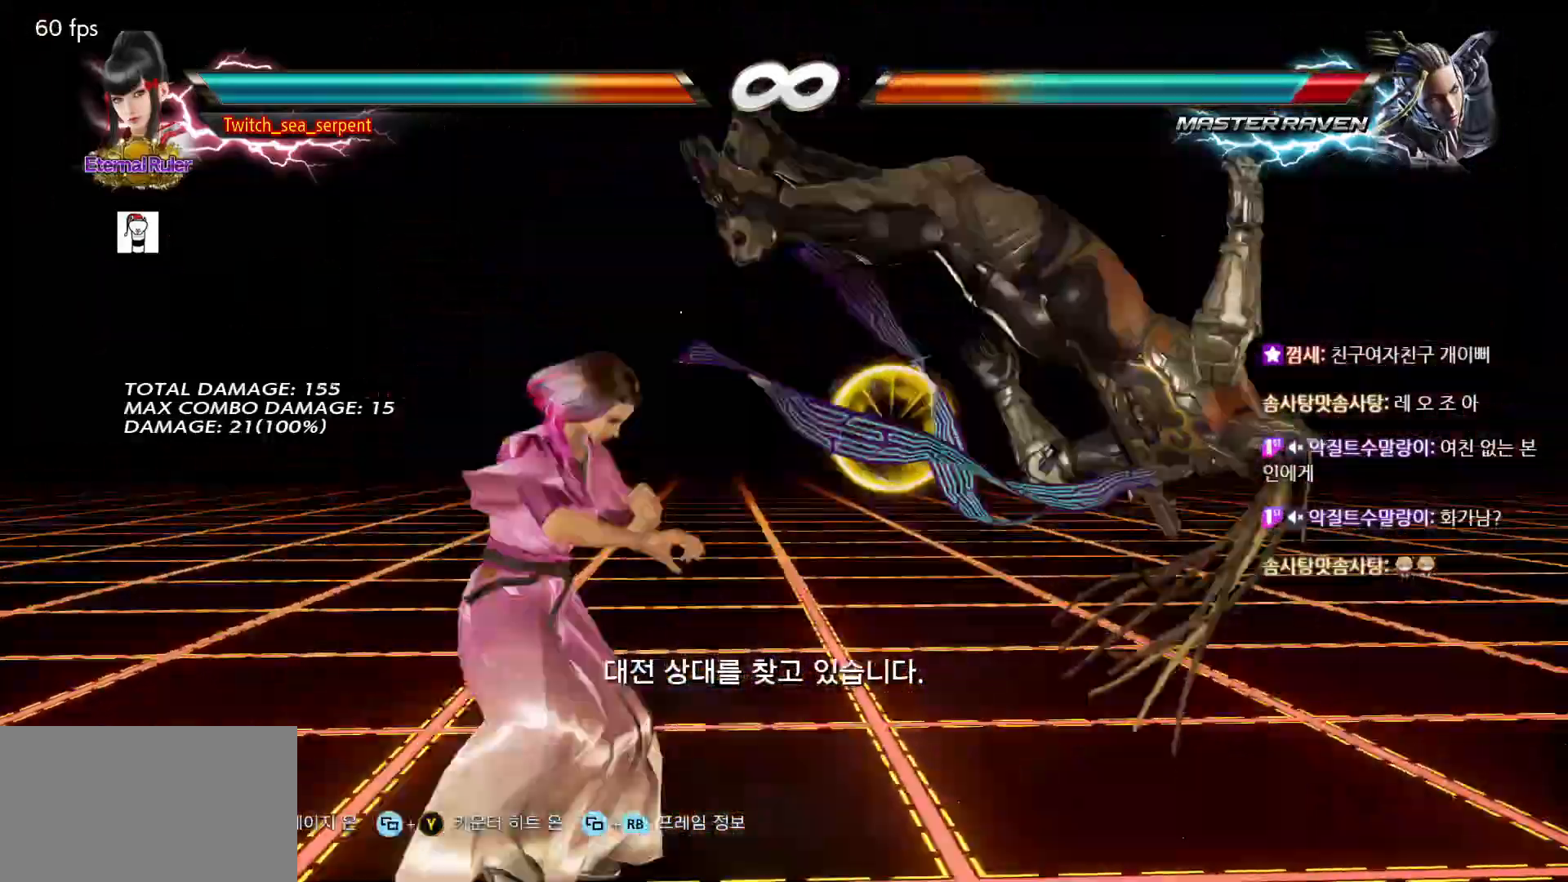
{"buttons": ["TRIANGLE"], "left_stick": "right", "events": [[17, "CROSS", "up"], [200, "TRIANGLE", "down"], [267, "TRIANGLE", "up"], [350, "TRIANGLE", "down"], [417, "TRIANGLE", "up"], [500, "TRIANGLE", "down"]]}
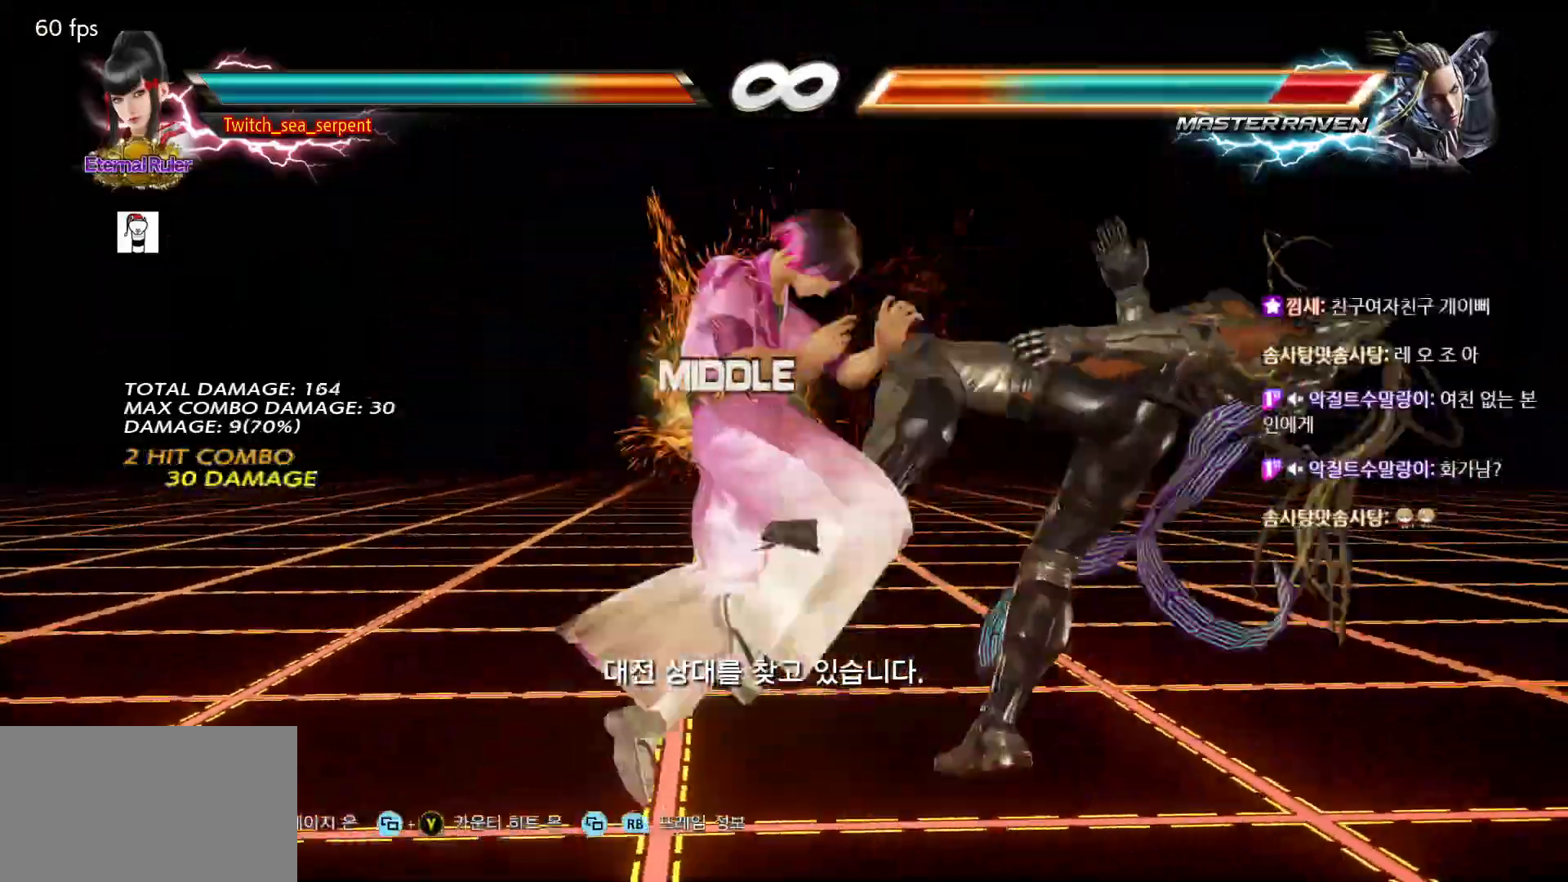
{"buttons": [], "left_stick": "down-right"}
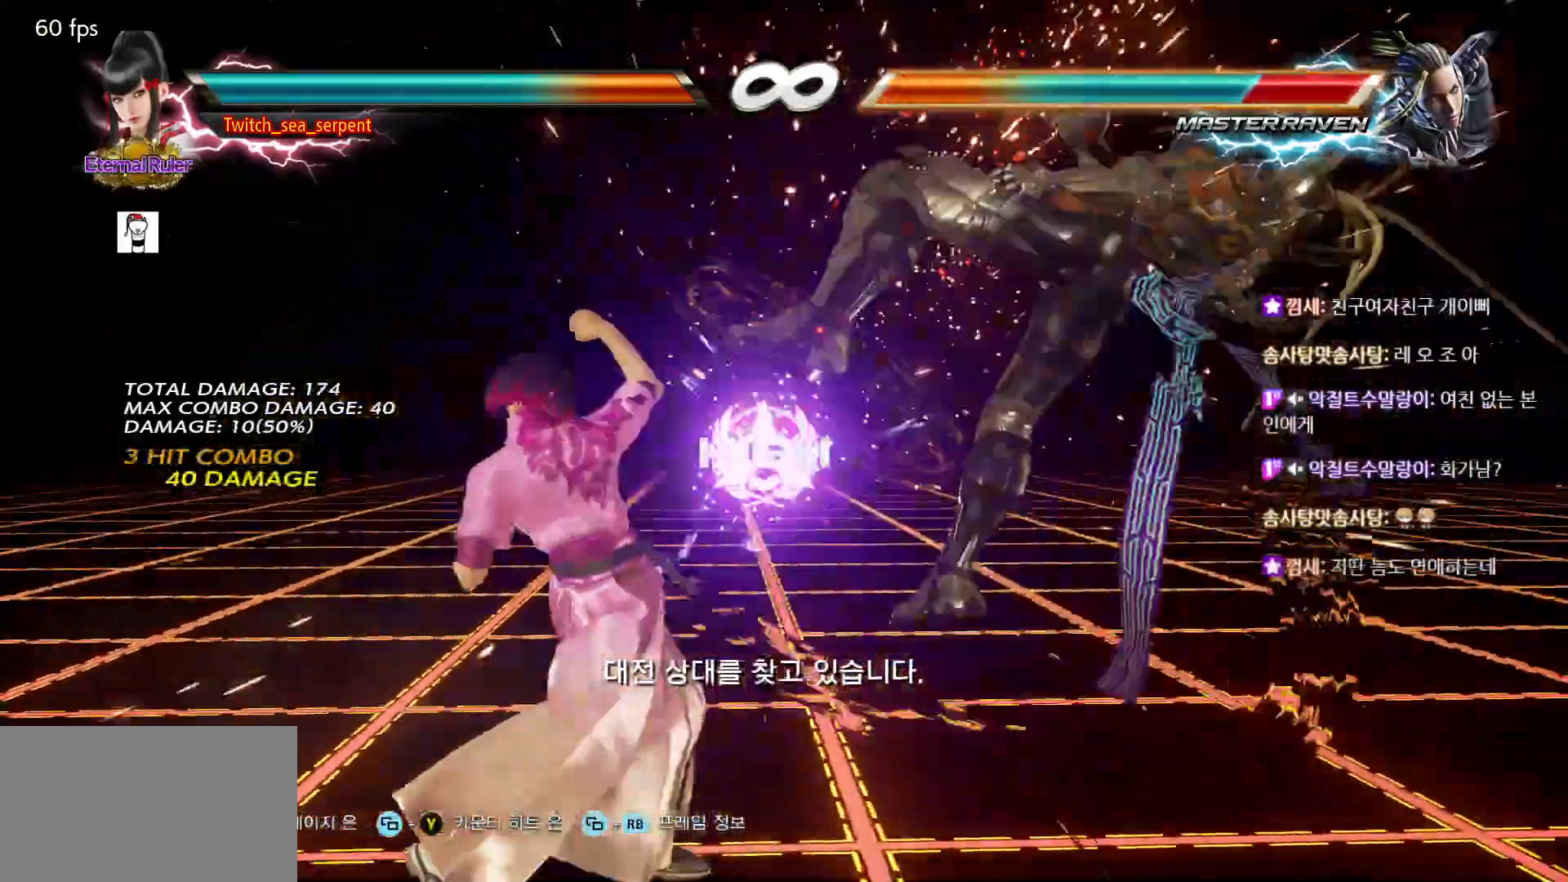
{"buttons": [], "left_stick": "center", "events": [[50, "SQUARE", "down"], [117, "SQUARE", "up"], [183, "SQUARE", "down"], [250, "SQUARE", "up"], [300, "SQUARE", "down"], [367, "SQUARE", "up"], [500, "left_stick", "center"]]}
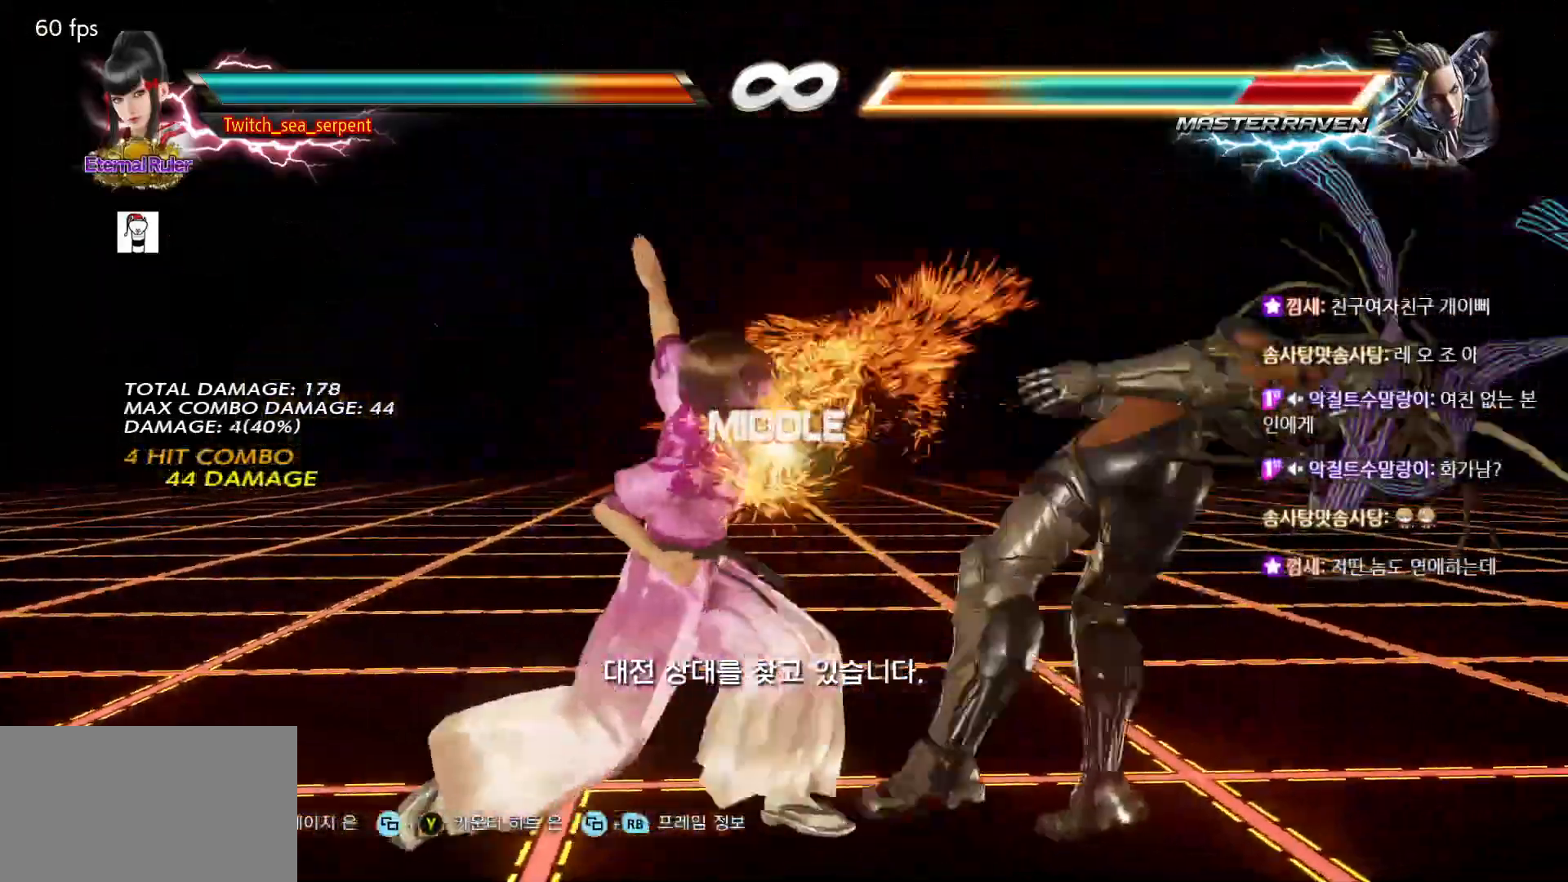
{"buttons": [], "left_stick": "center", "events": [[83, "left_stick", "left"], [167, "TRIANGLE", "down"], [233, "TRIANGLE", "up"], [333, "left_stick", "center"]]}
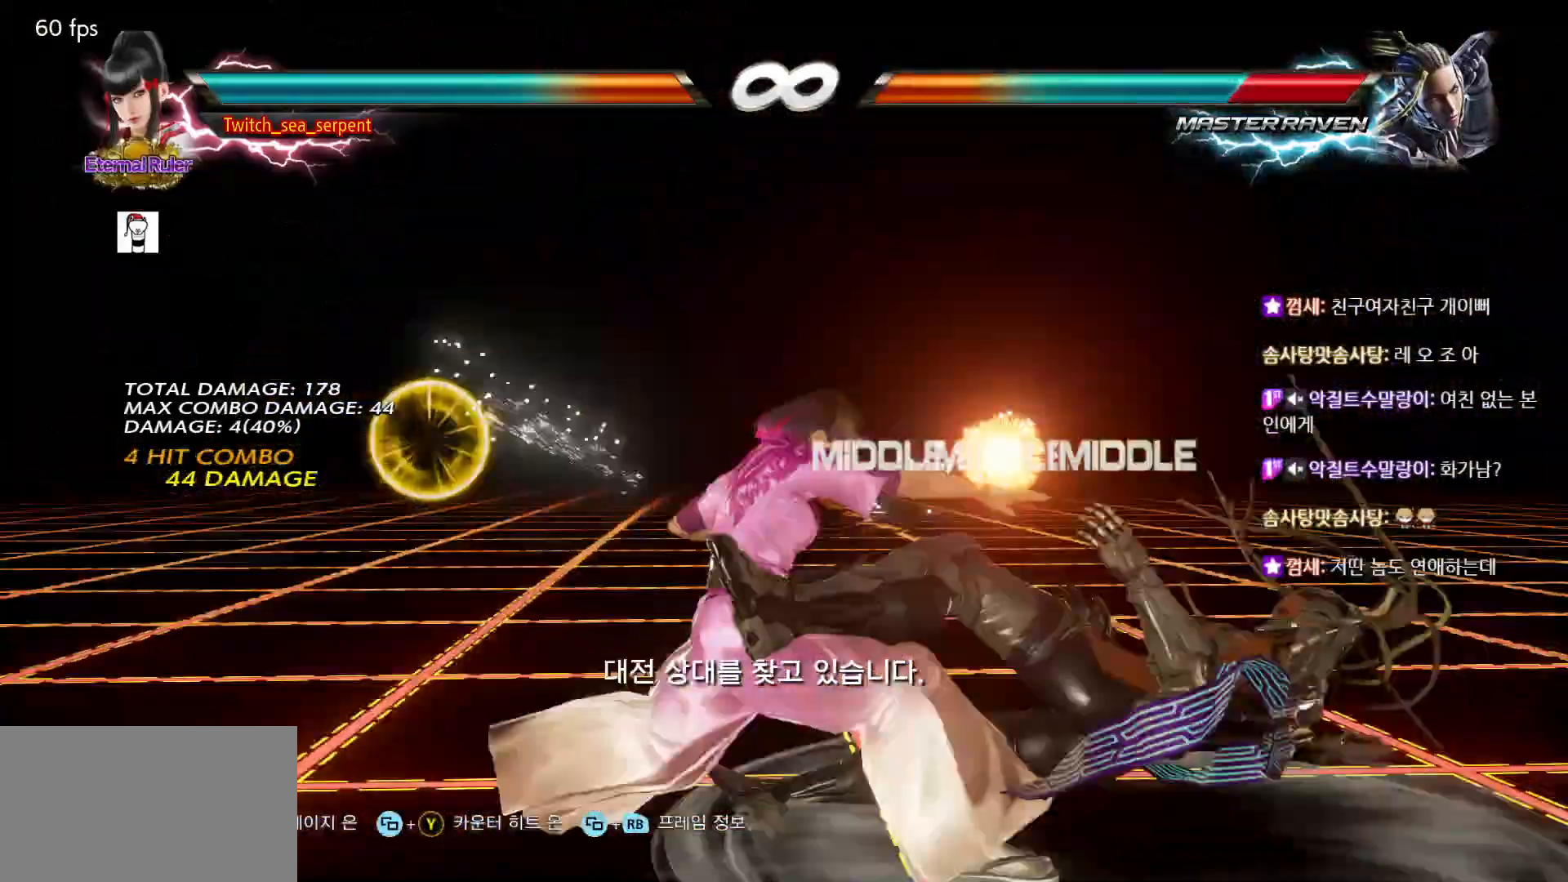
{"buttons": [], "left_stick": "center", "events": [[67, "left_stick", "right"], [183, "left_stick", "center"], [417, "left_stick", "right"], [467, "left_stick", "center"]]}
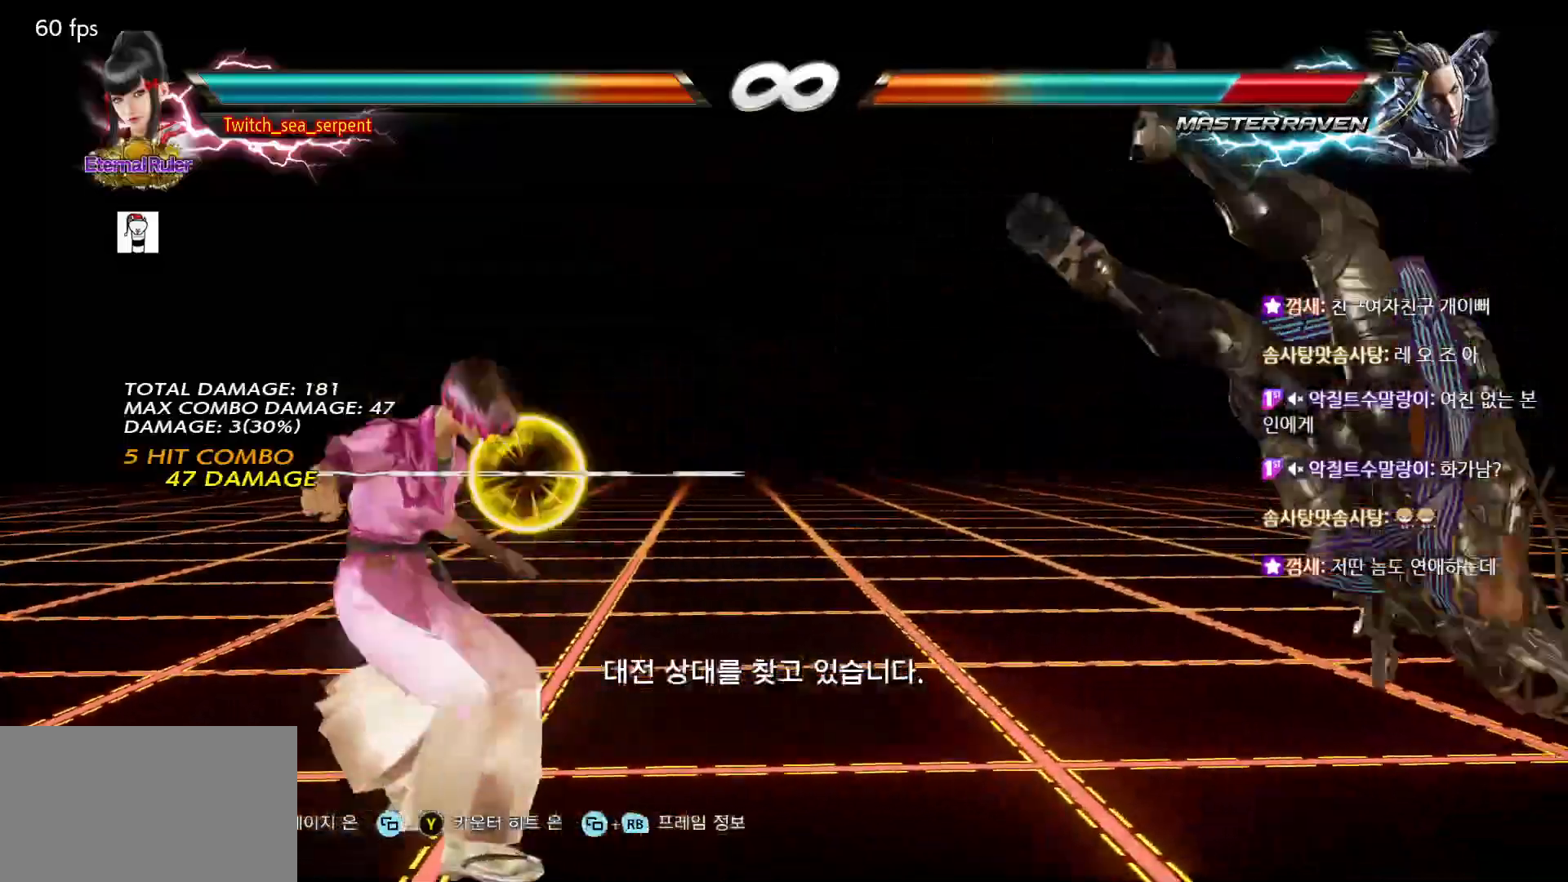
{"buttons": [], "left_stick": "center", "events": [[67, "left_stick", "right"], [133, "left_stick", "center"], [367, "left_stick", "down-right"], [383, "SQUARE", "down"], [500, "SQUARE", "up"], [500, "left_stick", "center"]]}